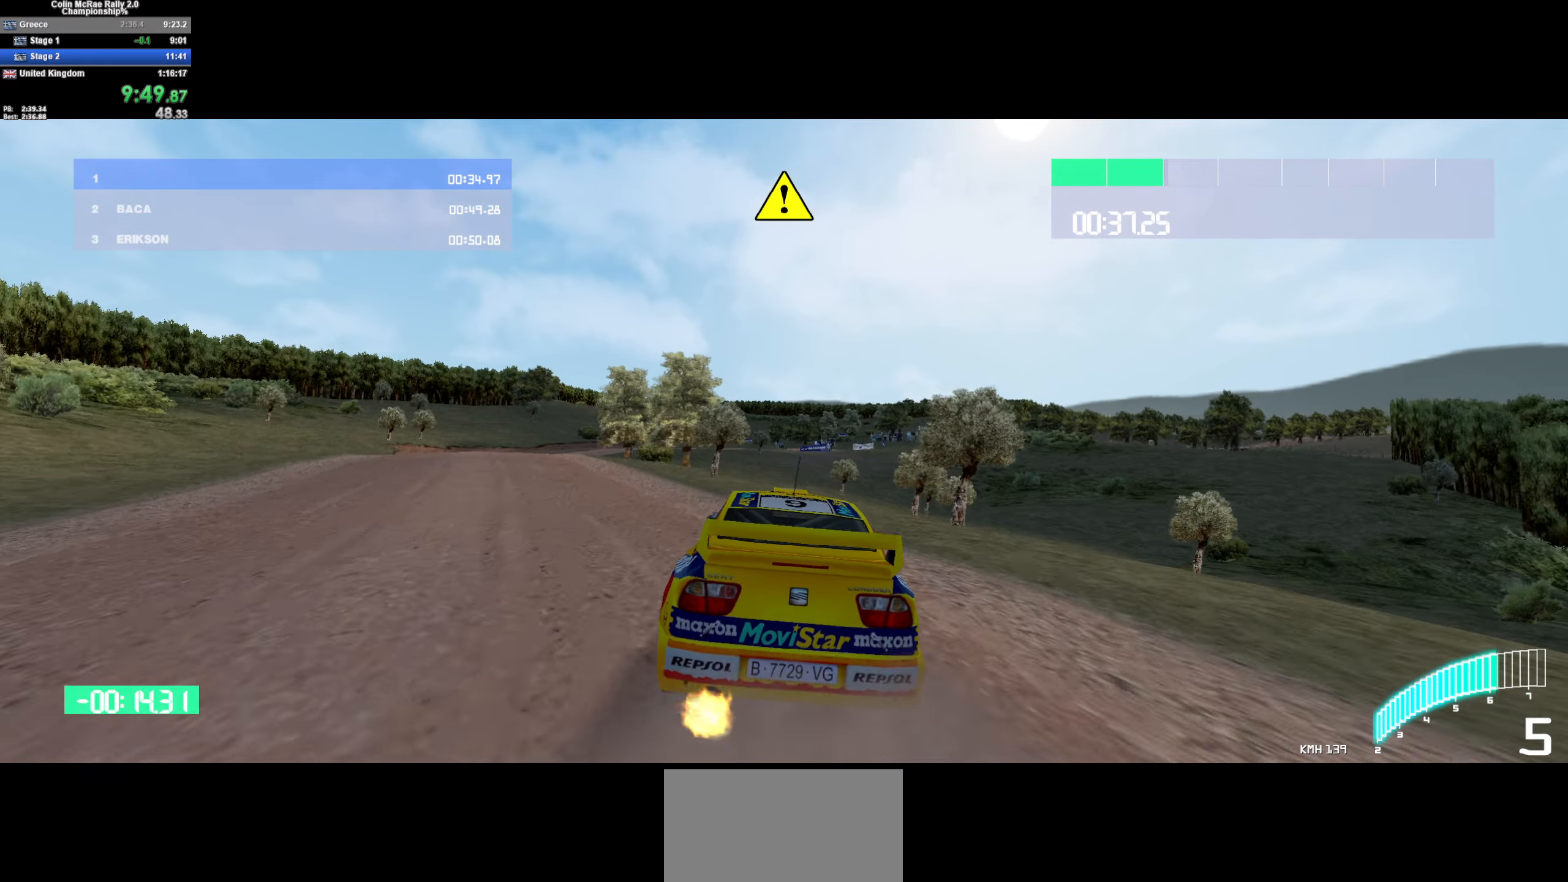
Gameplay with keyboard; each line is a JSON object with the keys held at the frame after it. "events" lists presses ("down") and releases ("up") of "/", "a", "d", "quote", "s" and "w" between this image and that frame as [ms after this image, input, new state], when the widget could be followed in between. No other keys are recorded. Mouse input is not recorded.
{"keys": ["w"], "events": [[33, "d", "down"], [117, "d", "up"], [400, "d", "down"], [450, "d", "up"]]}
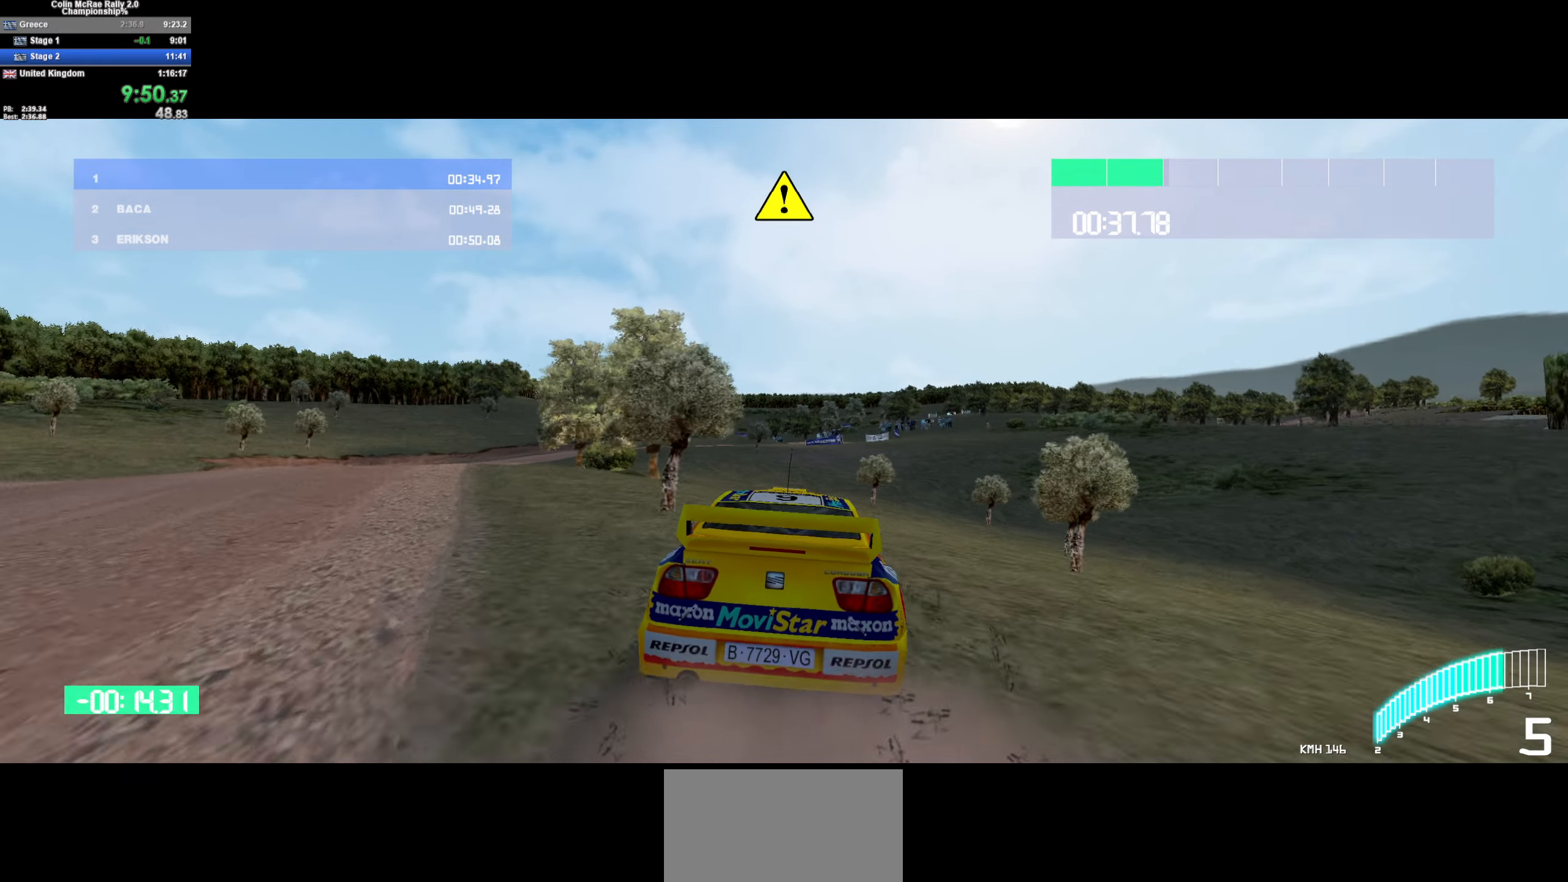
{"keys": ["w"], "events": []}
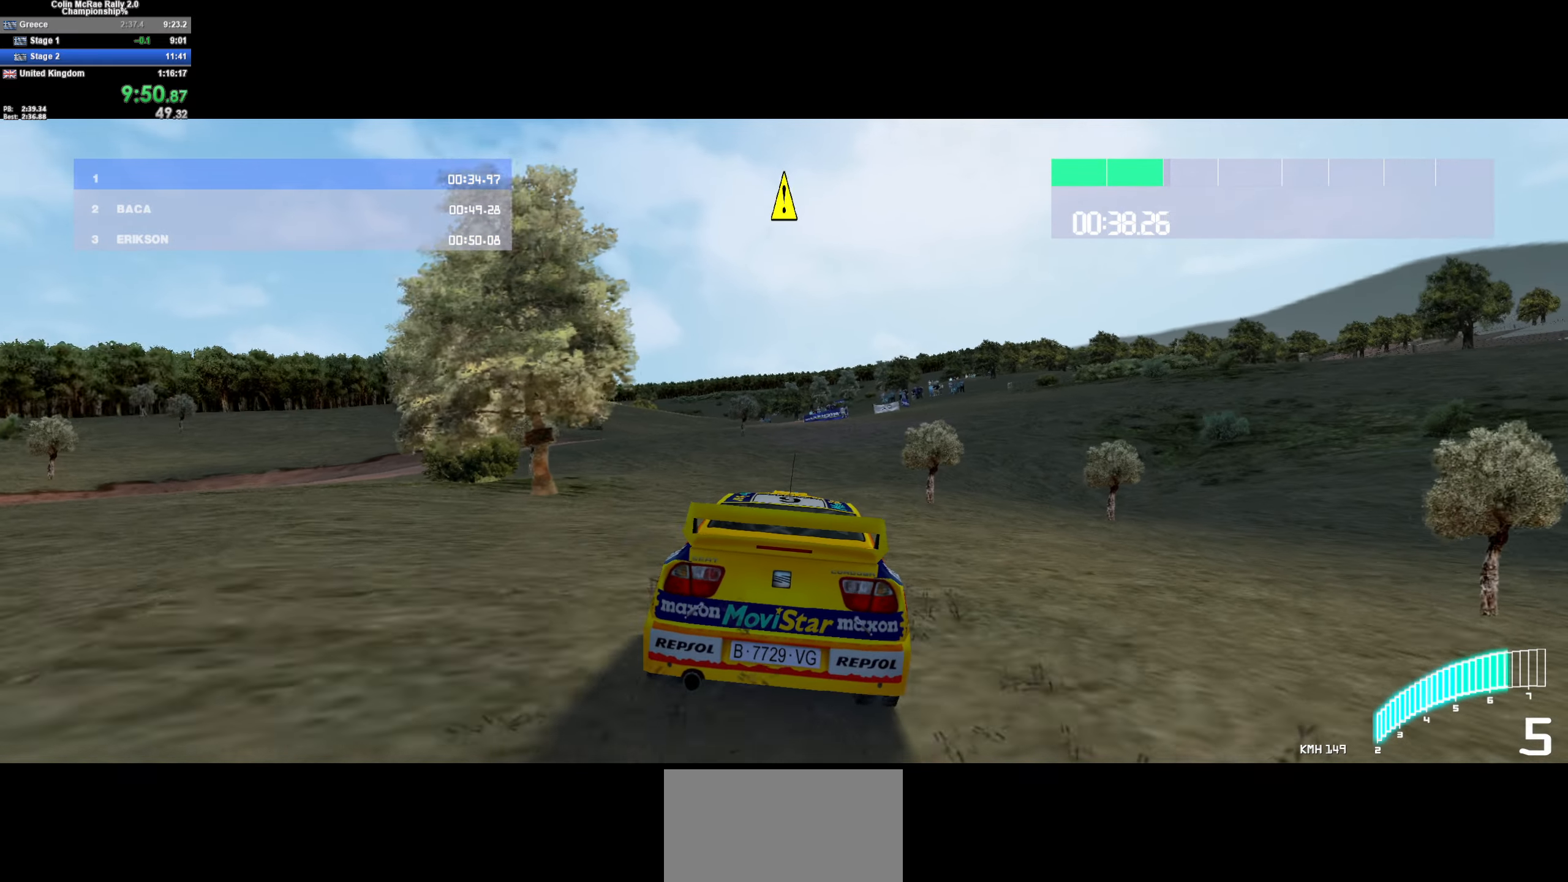
{"keys": ["d", "w"], "events": [[67, "d", "down"], [100, "d", "up"], [483, "d", "down"]]}
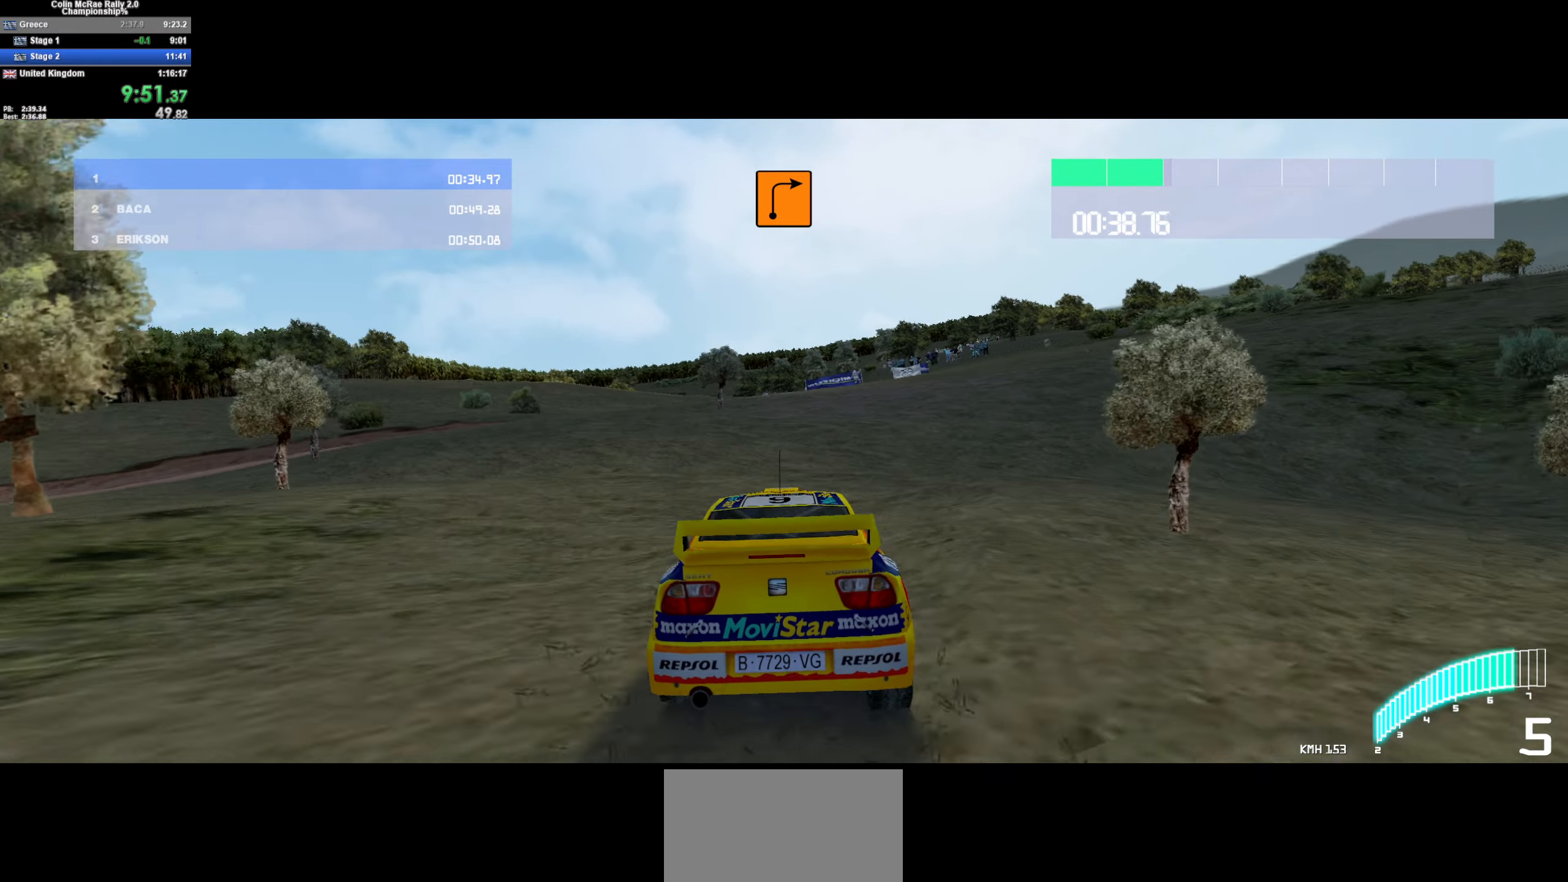
{"keys": ["w"], "events": [[33, "d", "up"], [300, "d", "down"], [350, "d", "up"]]}
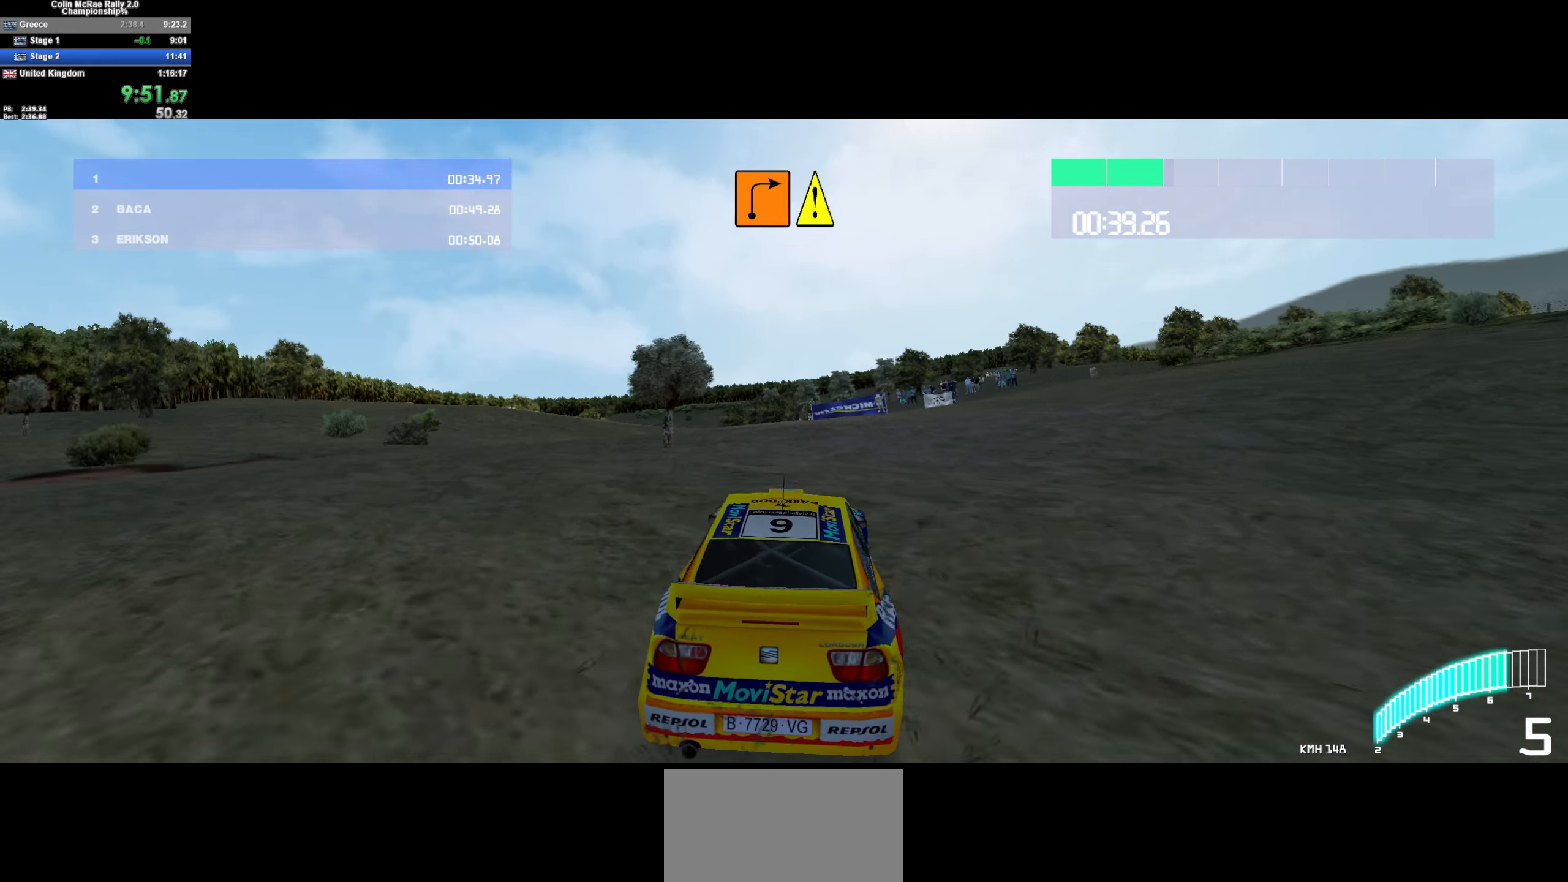
{"keys": ["d", "w"], "events": [[150, "d", "down"], [183, "d", "up"], [433, "d", "down"]]}
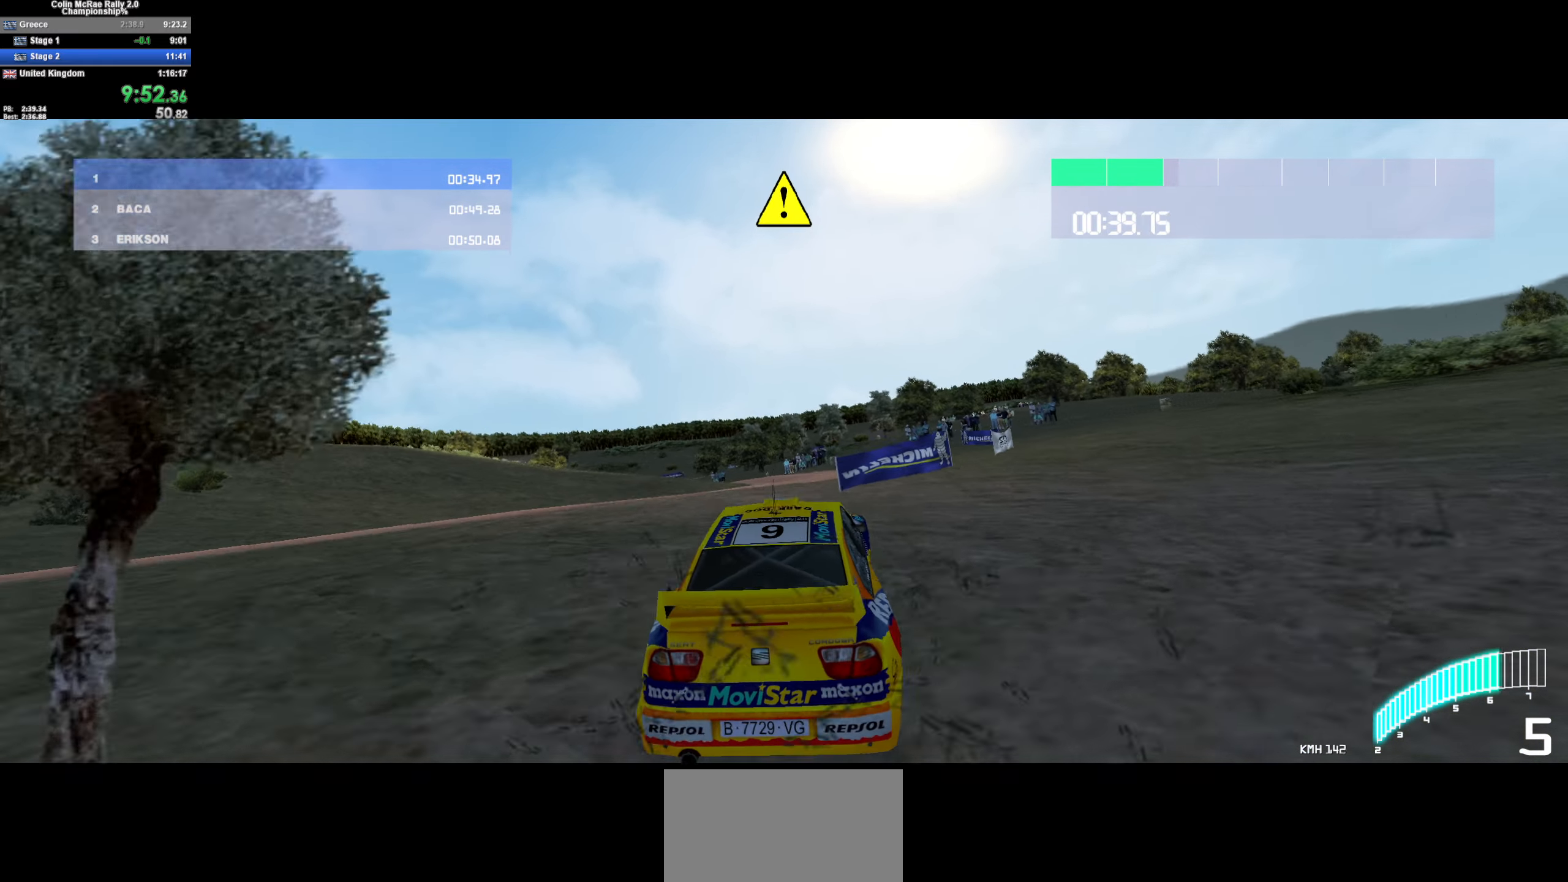
{"keys": ["w"], "events": [[17, "d", "up"], [350, "a", "down"], [433, "a", "up"]]}
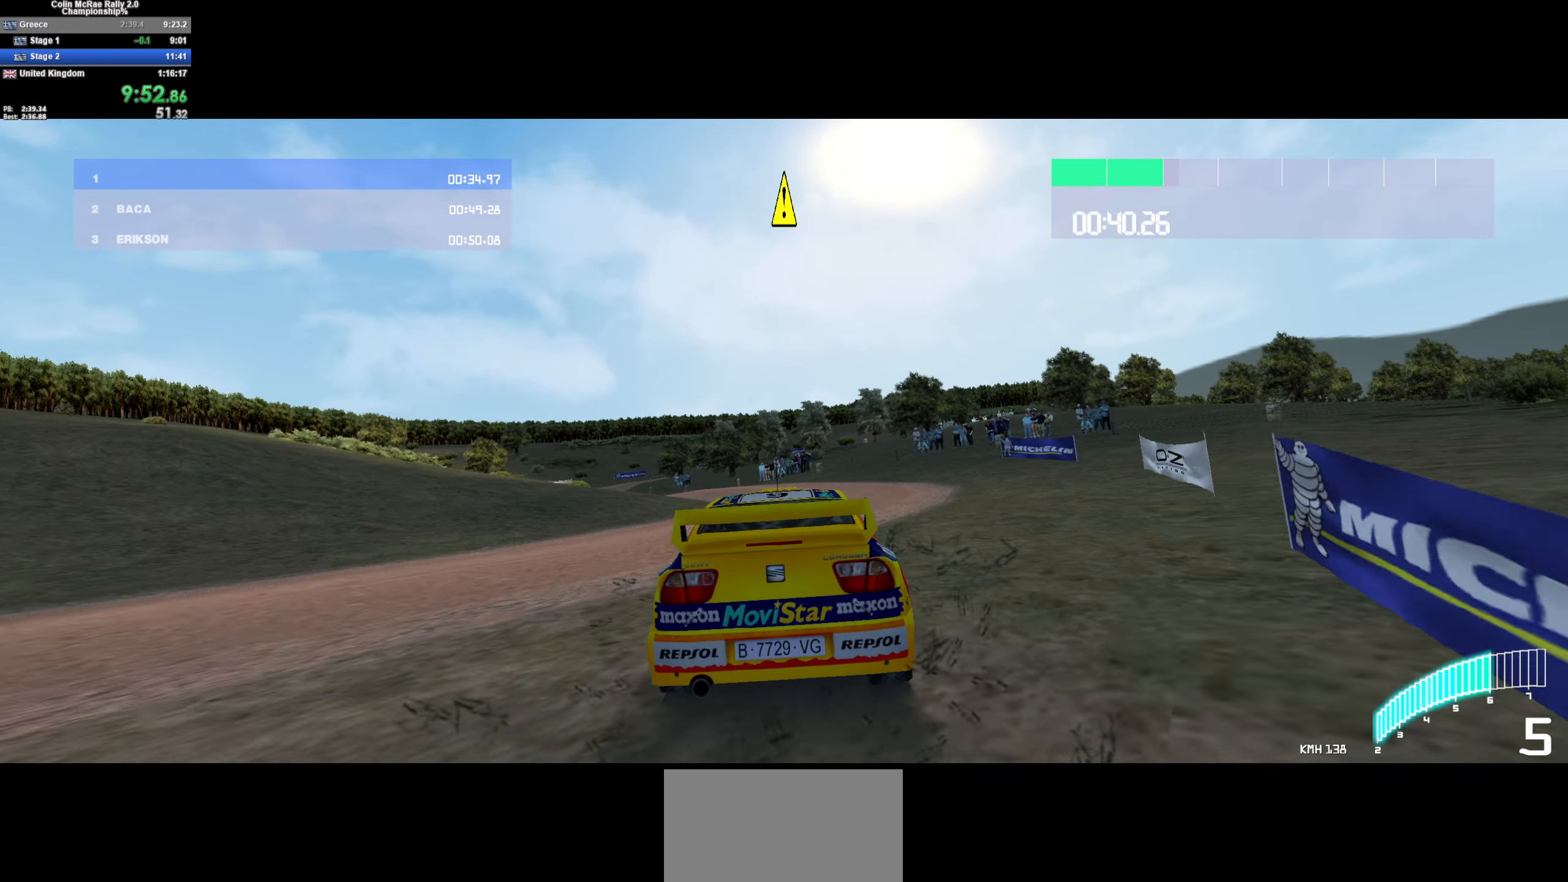
{"keys": ["a", "w"], "events": [[83, "a", "down"], [267, "a", "up"], [400, "a", "down"]]}
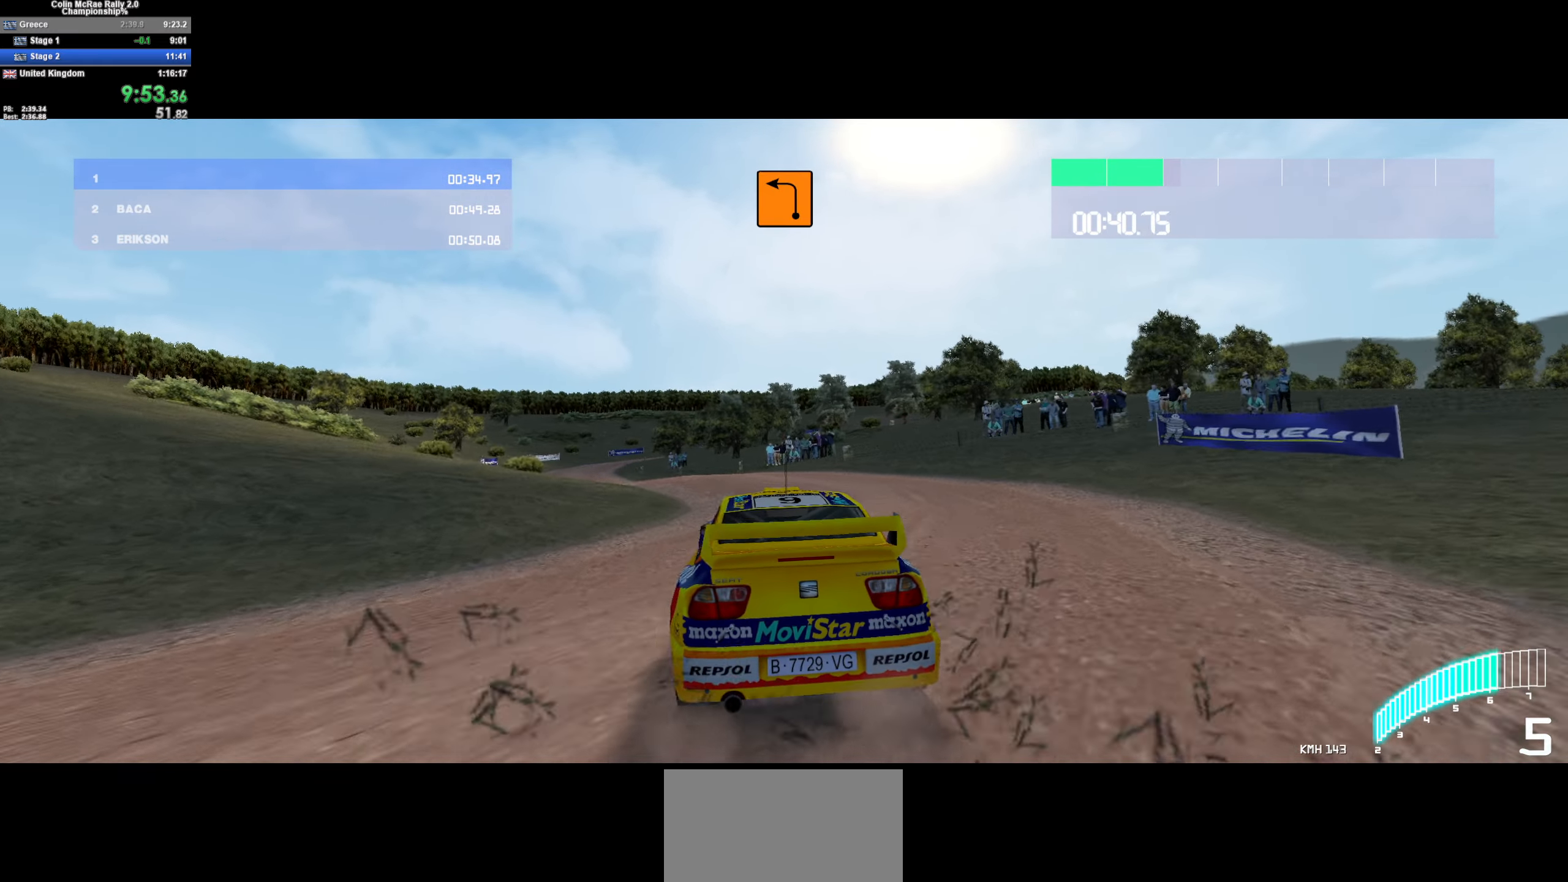
{"keys": ["a", "w"], "events": [[283, "a", "up"], [467, "a", "down"]]}
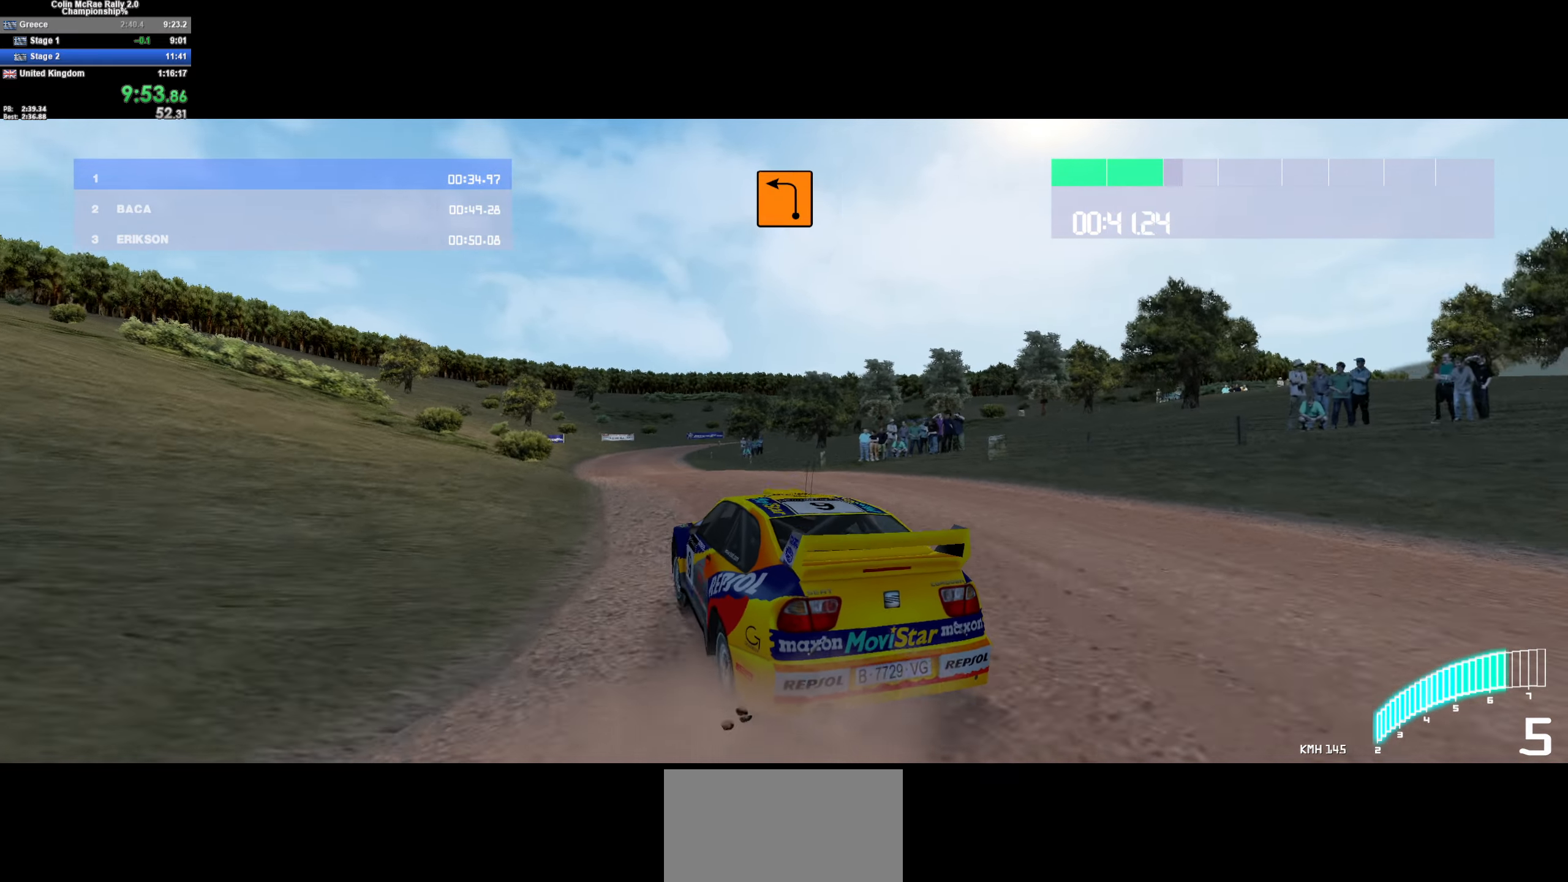
{"keys": ["d", "w"], "events": [[100, "a", "up"], [250, "a", "down"], [300, "a", "up"], [350, "d", "down"]]}
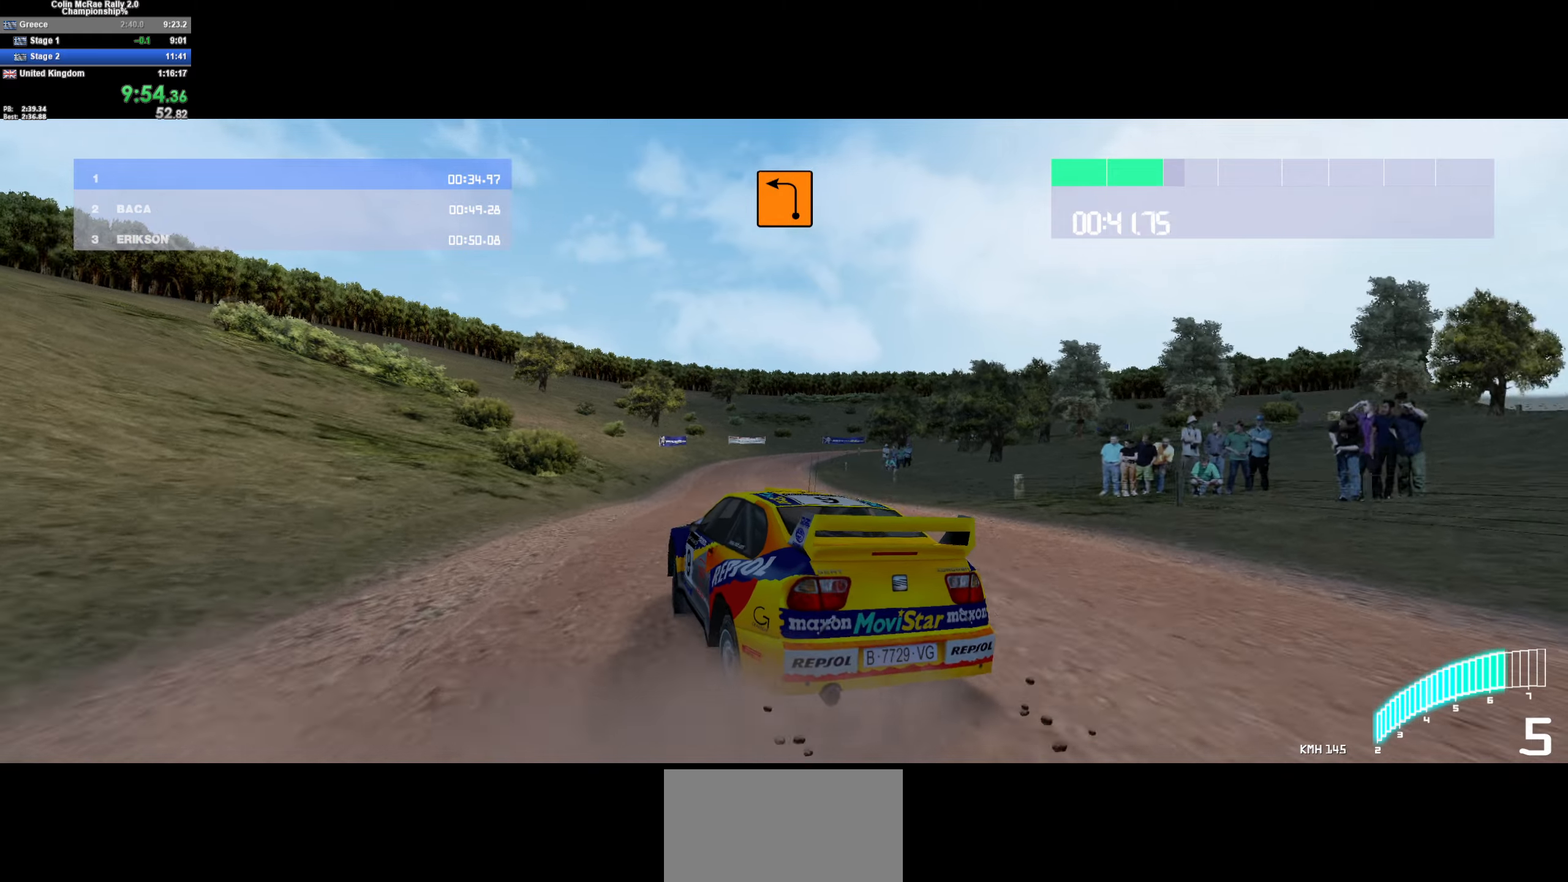
{"keys": ["w"], "events": [[450, "d", "up"]]}
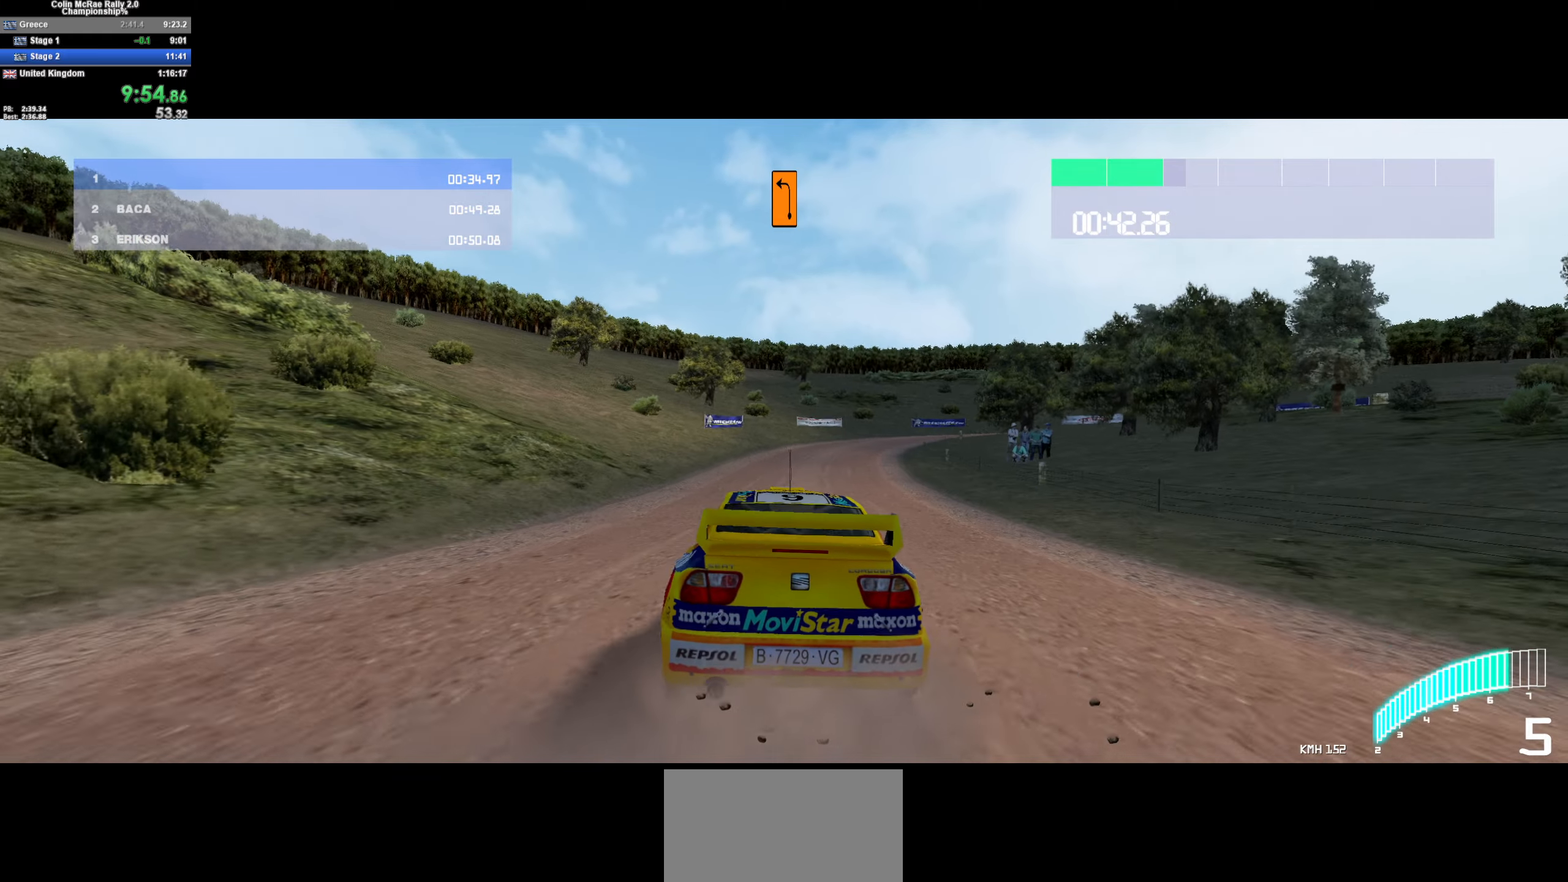
{"keys": ["d", "w"], "events": [[417, "d", "down"]]}
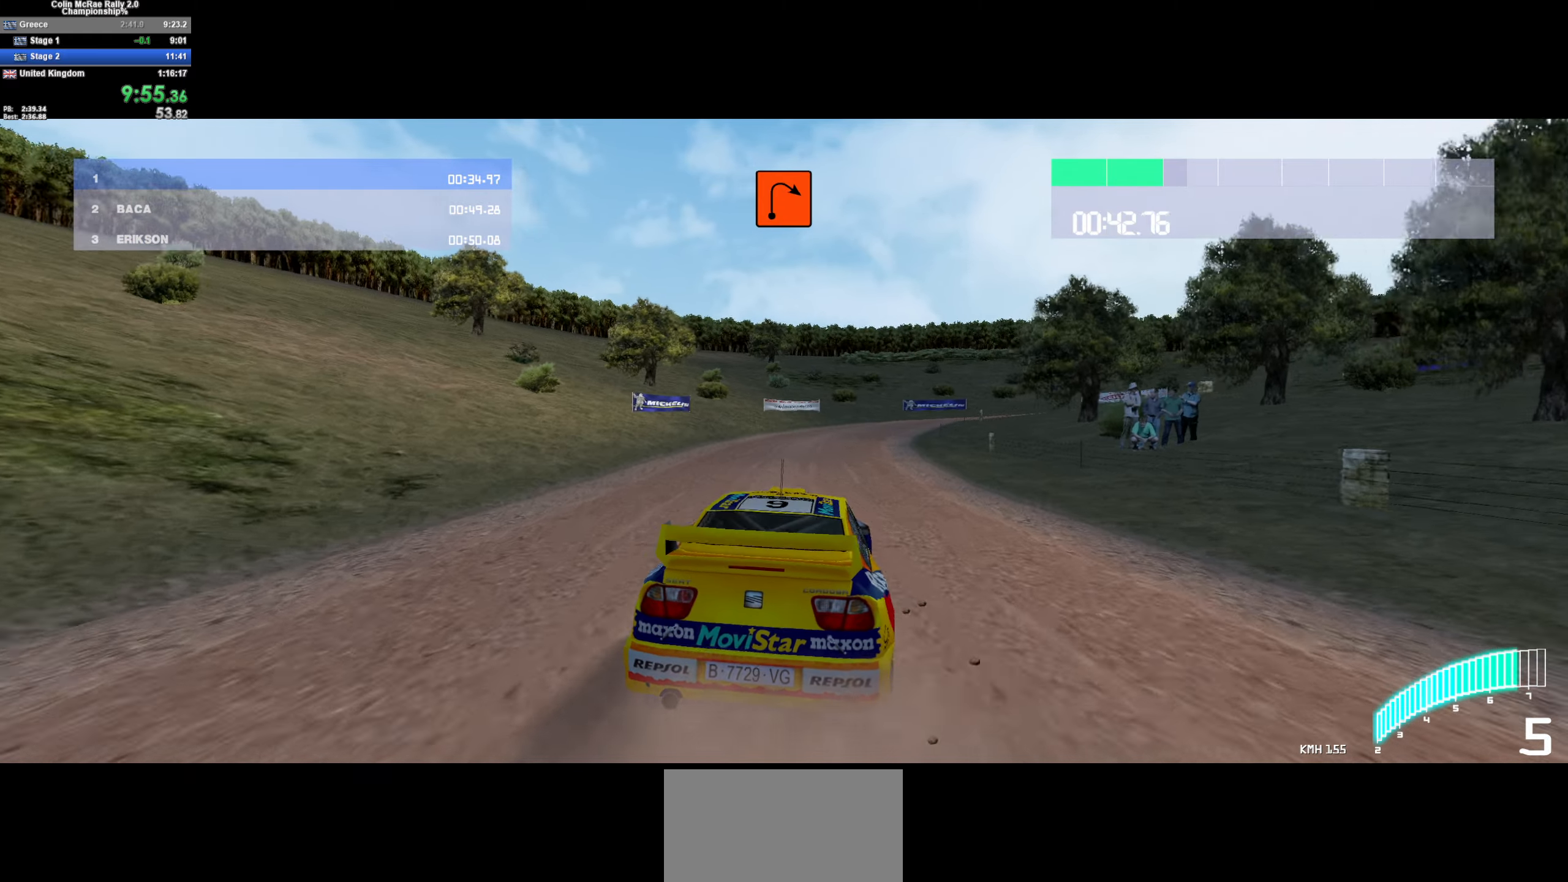
{"keys": ["s"], "events": [[100, "w", "up"], [150, "d", "up"], [200, "d", "down"], [434, "d", "up"], [434, "s", "down"]]}
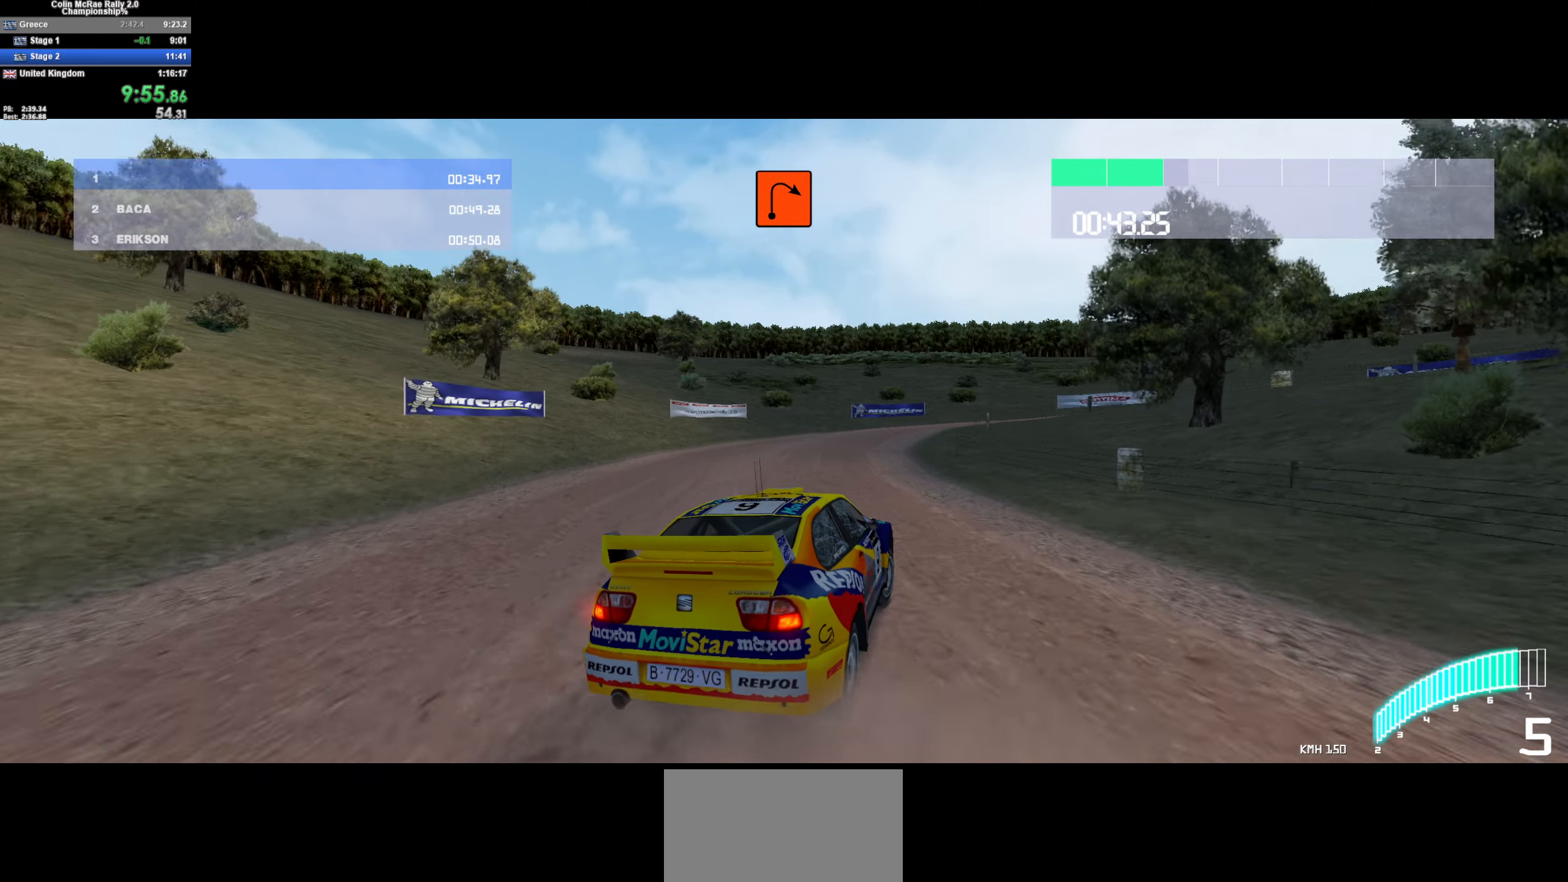
{"keys": ["d", "s"], "events": [[34, "d", "down"], [34, "quote", "down"], [117, "quote", "up"], [217, "quote", "down"], [267, "quote", "up"], [300, "d", "up"], [350, "d", "down"], [350, "quote", "down"], [450, "quote", "up"]]}
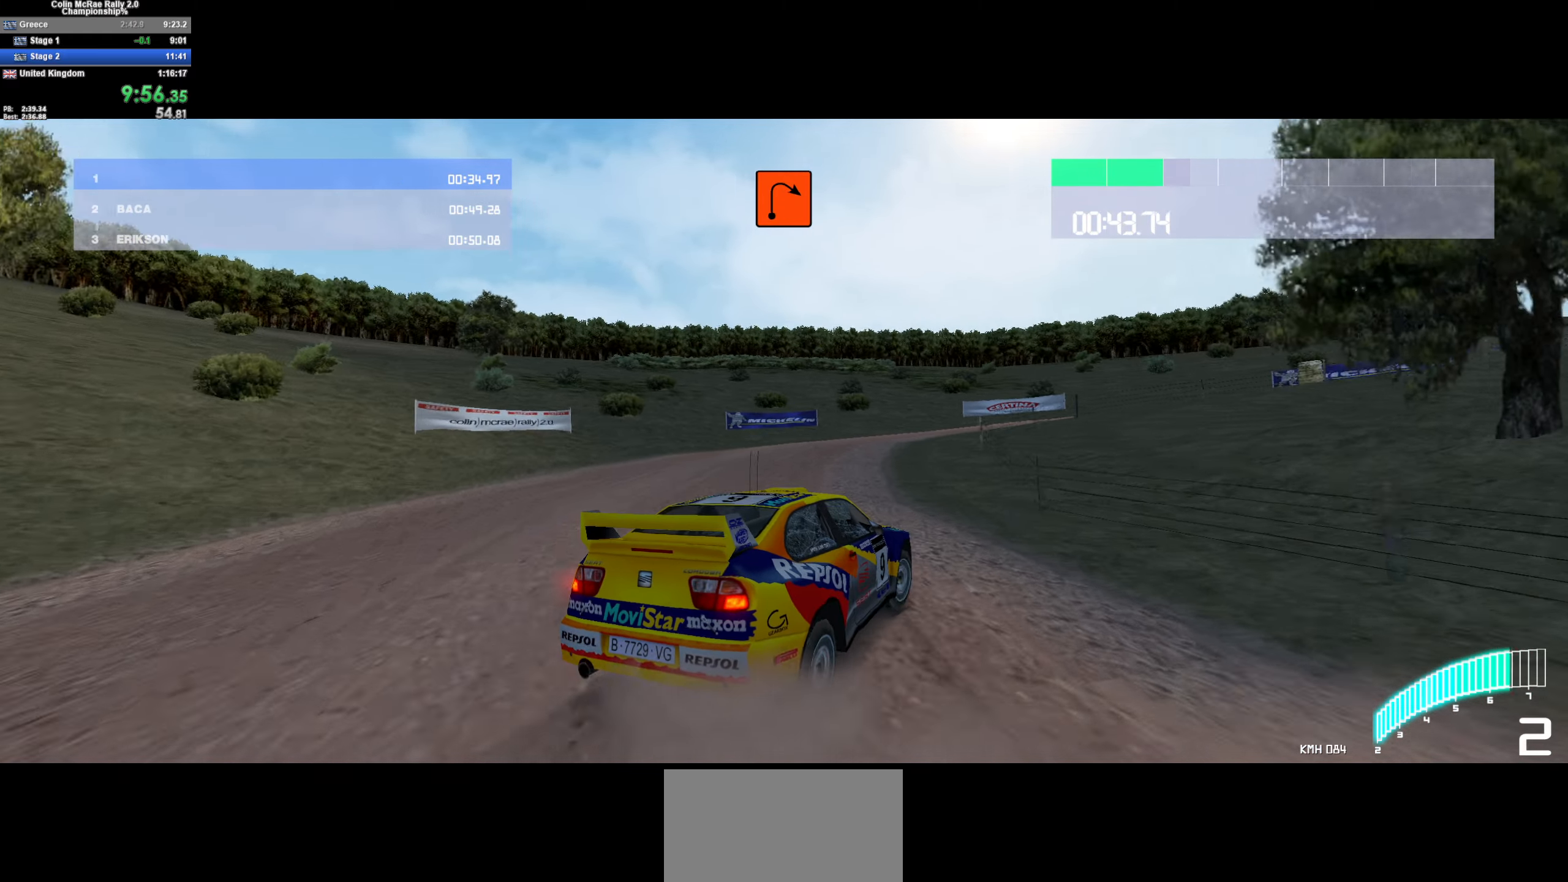
{"keys": ["w"], "events": [[134, "s", "up"], [467, "d", "up"], [467, "w", "down"]]}
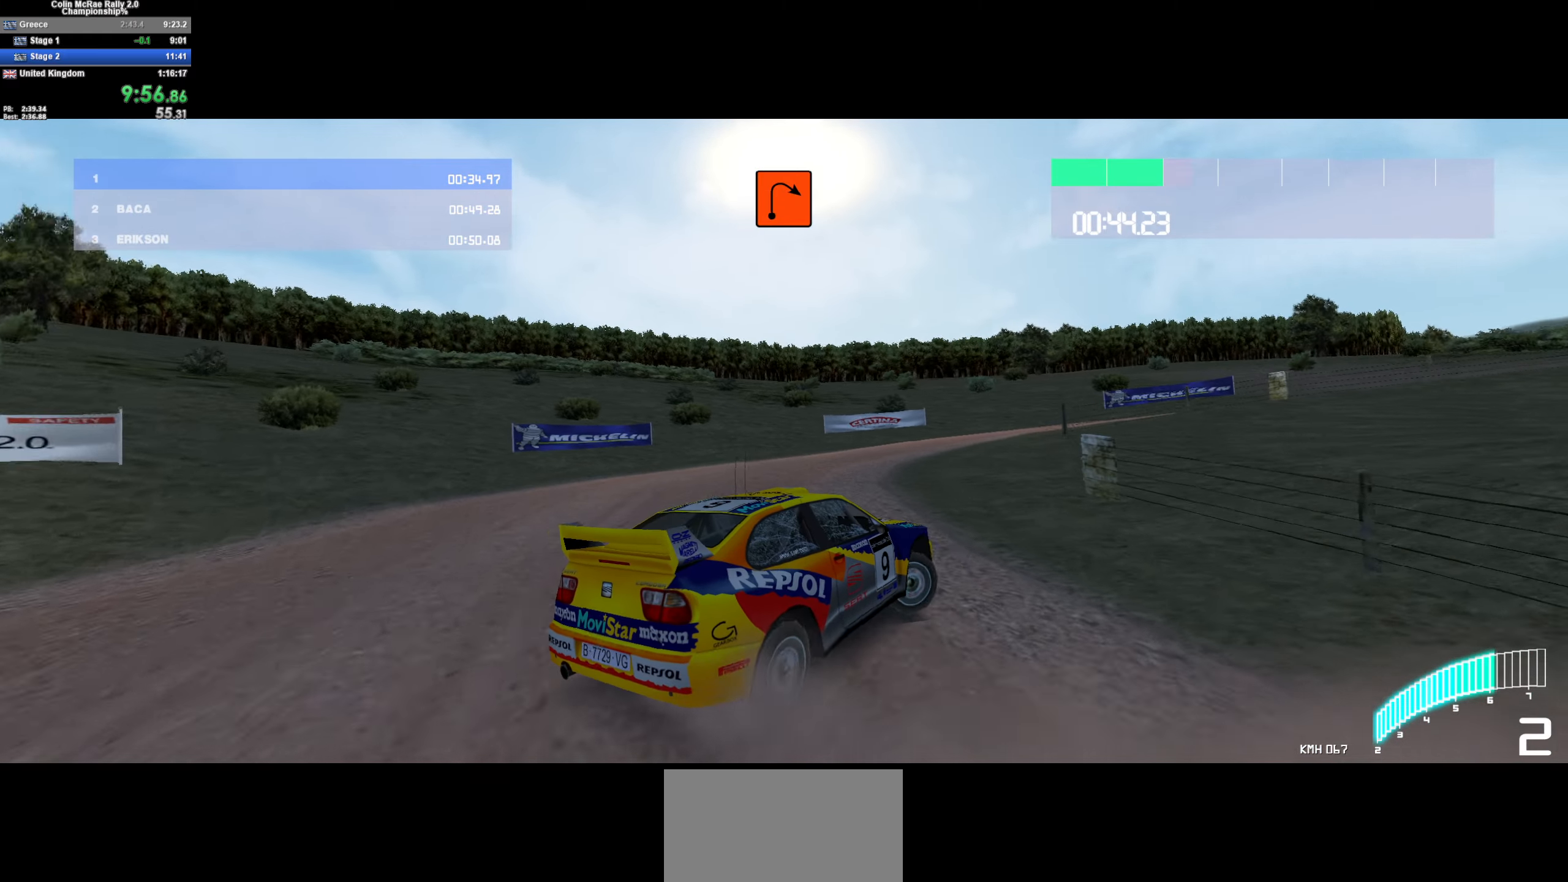
{"keys": ["a", "w"], "events": [[17, "a", "down"], [200, "a", "up"], [334, "a", "down"]]}
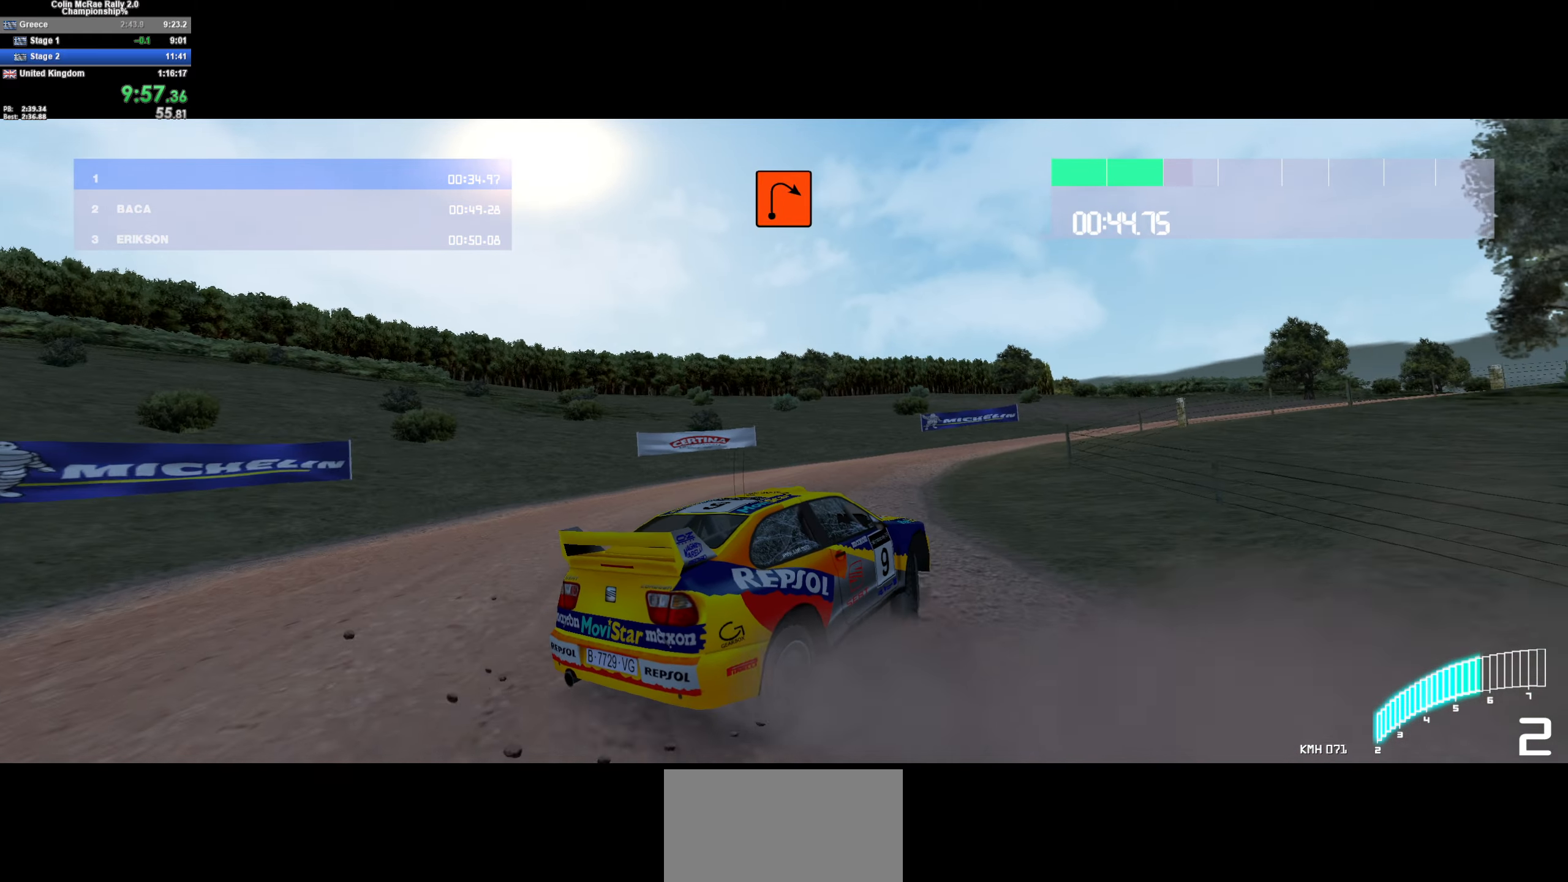
{"keys": ["/", "w"], "events": [[34, "a", "up"], [184, "d", "down"], [350, "d", "up"], [500, "/", "down"]]}
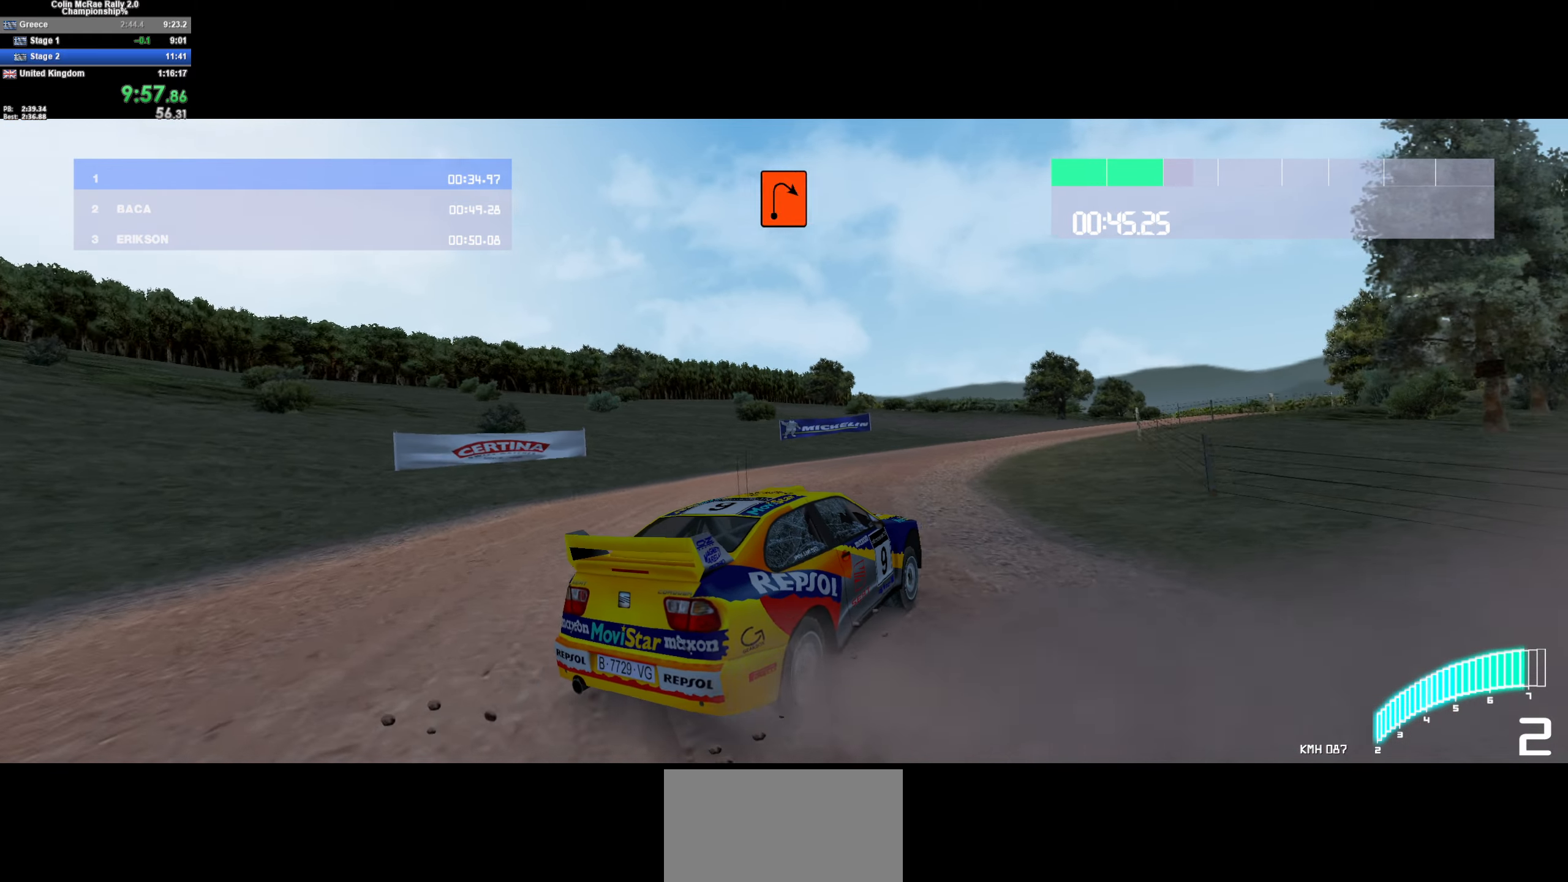
{"keys": ["w"], "events": [[84, "/", "up"], [184, "d", "down"], [284, "d", "up"]]}
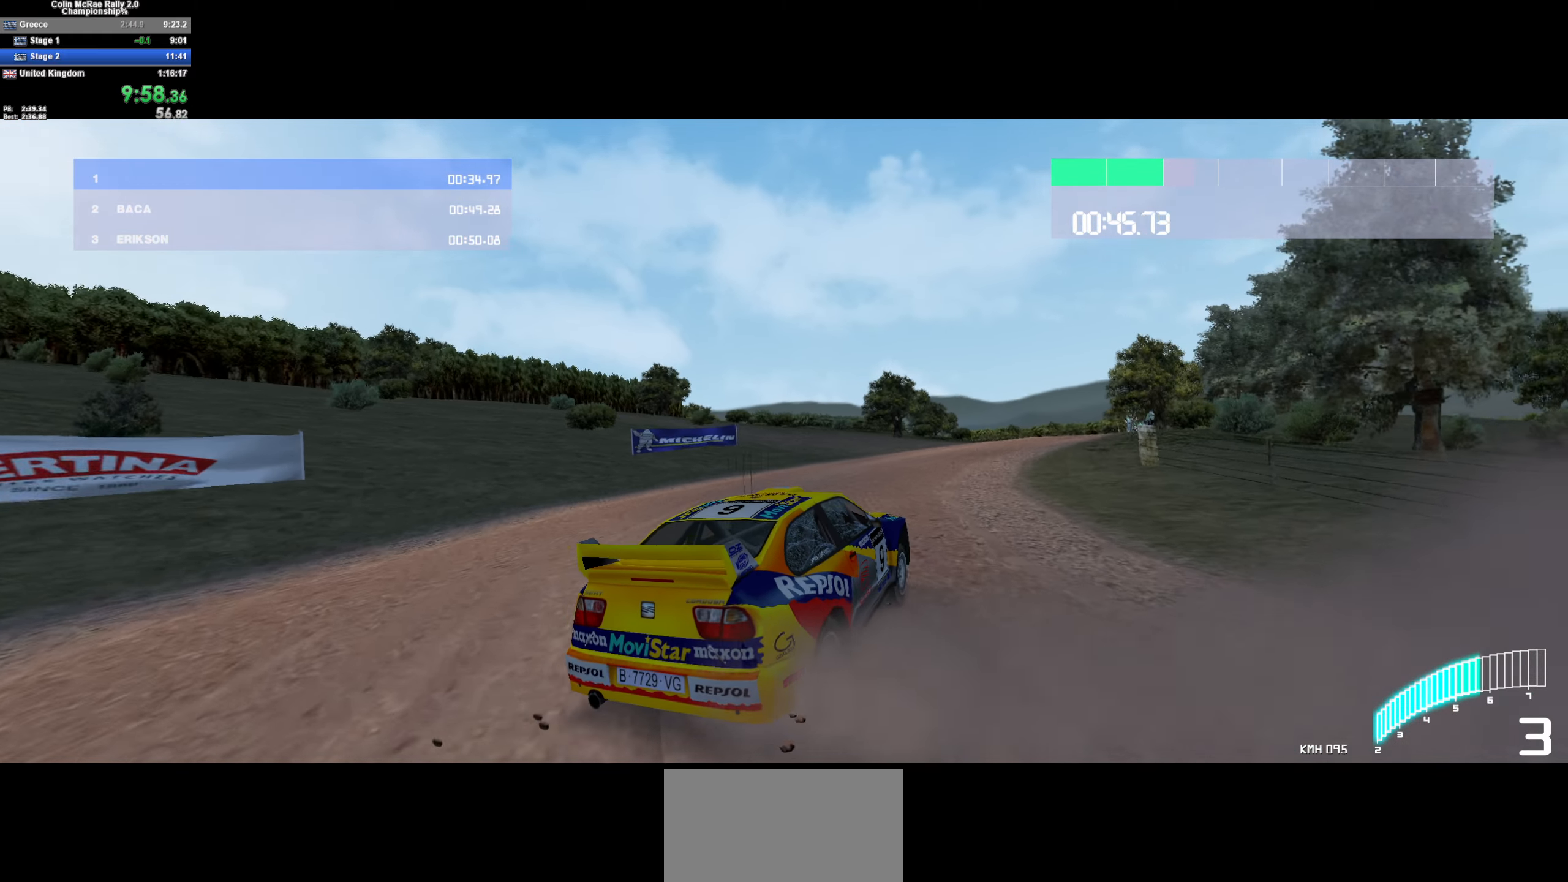
{"keys": ["w"], "events": [[67, "d", "down"], [150, "d", "up"], [350, "d", "down"], [484, "d", "up"]]}
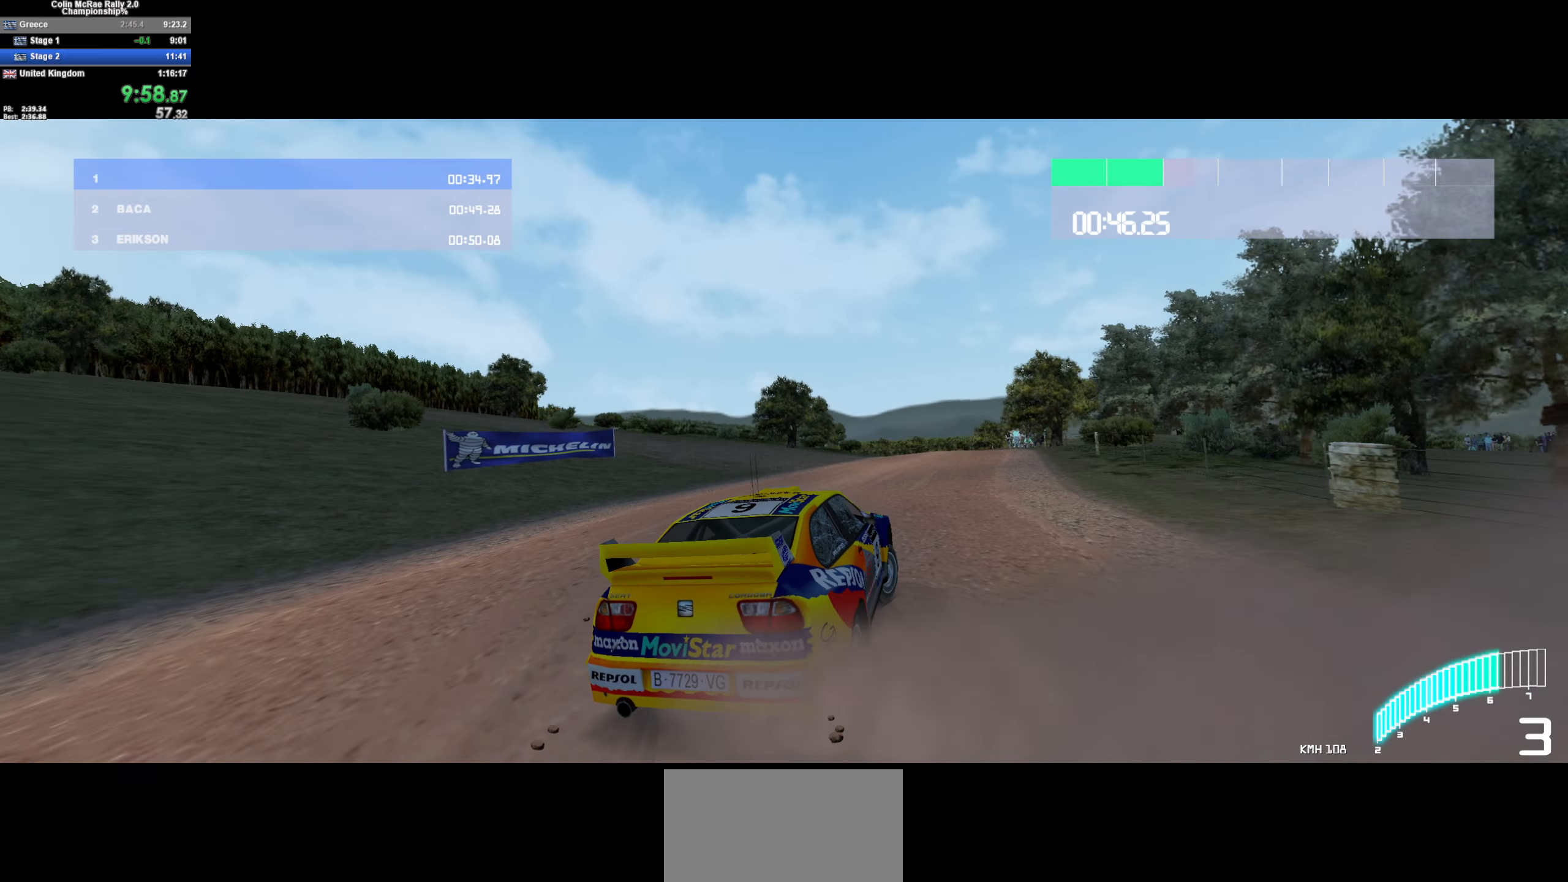
{"keys": ["w"], "events": [[67, "d", "down"], [267, "d", "up"], [367, "d", "down"], [500, "d", "up"]]}
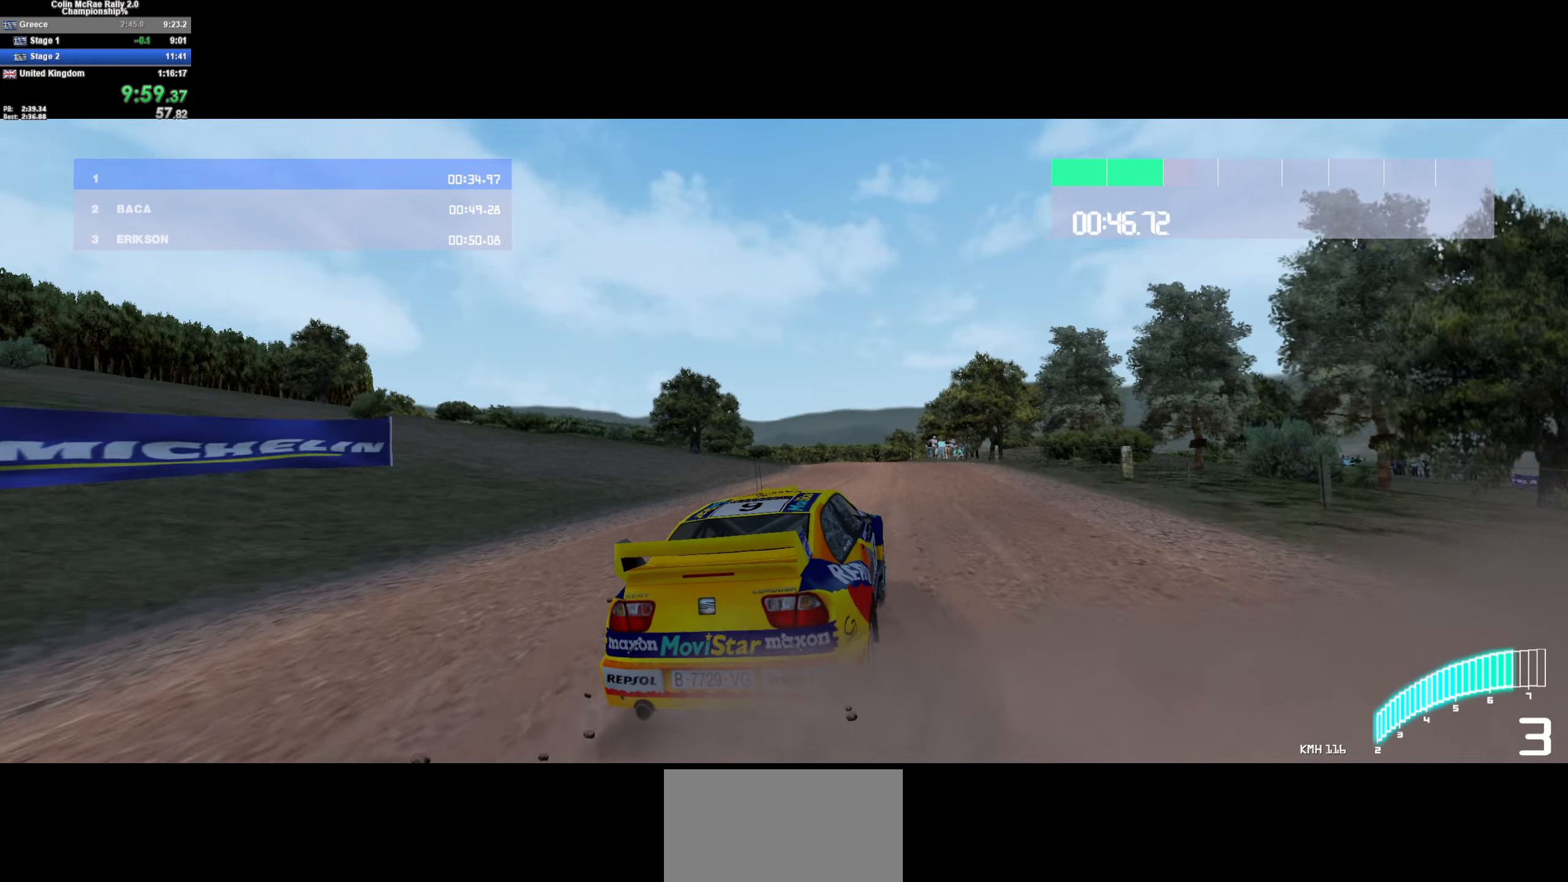
{"keys": ["w"], "events": [[250, "/", "down"], [283, "d", "down"], [366, "/", "up"], [416, "d", "up"]]}
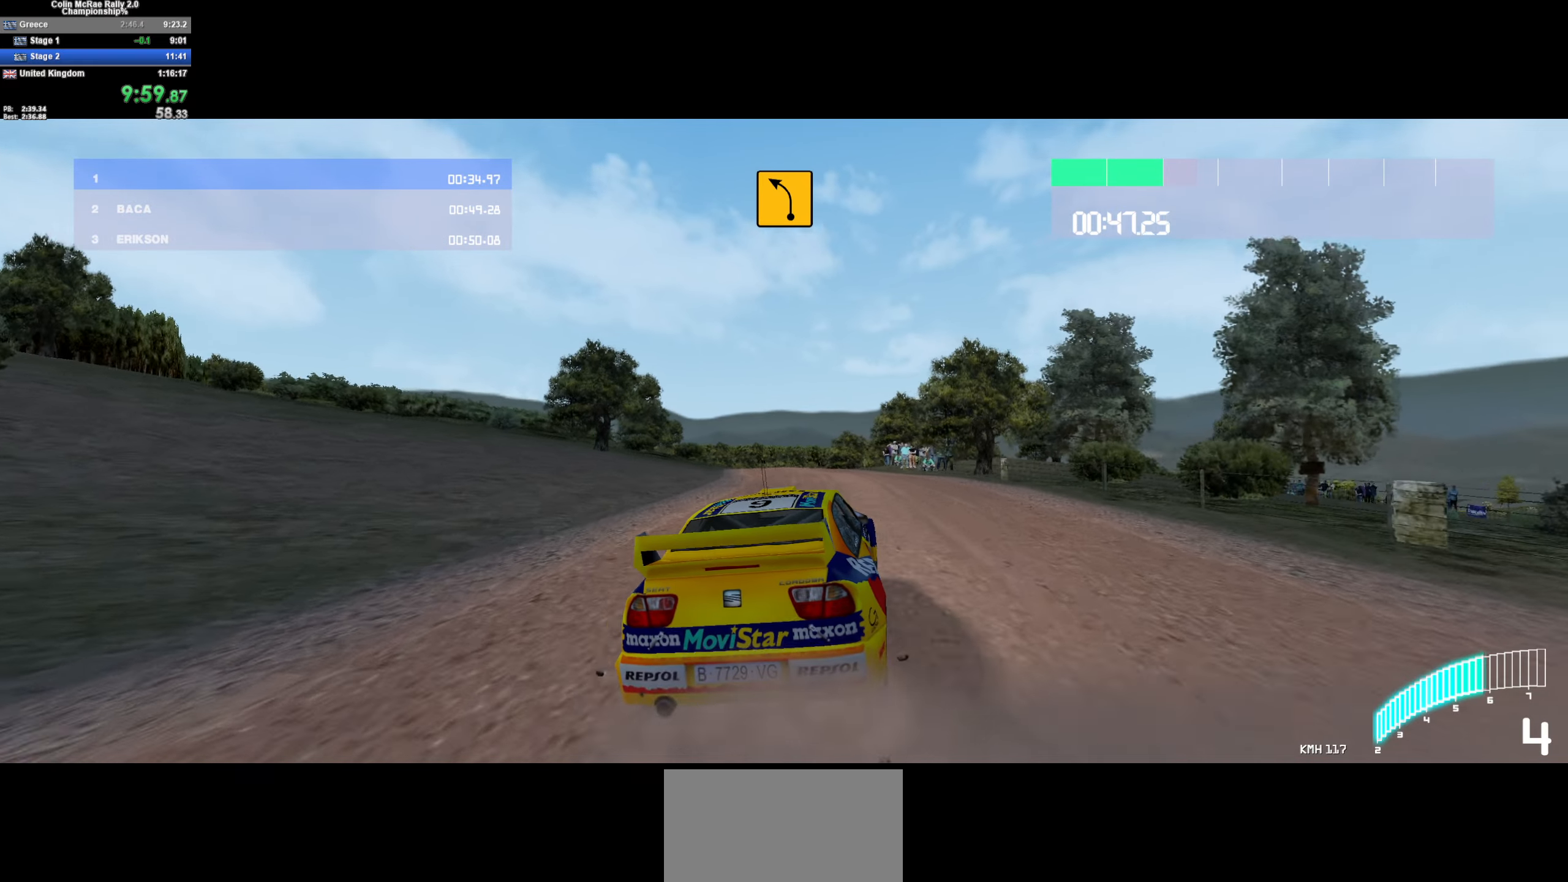
{"keys": ["a", "w"], "events": [[100, "a", "down"], [200, "a", "up"], [433, "a", "down"]]}
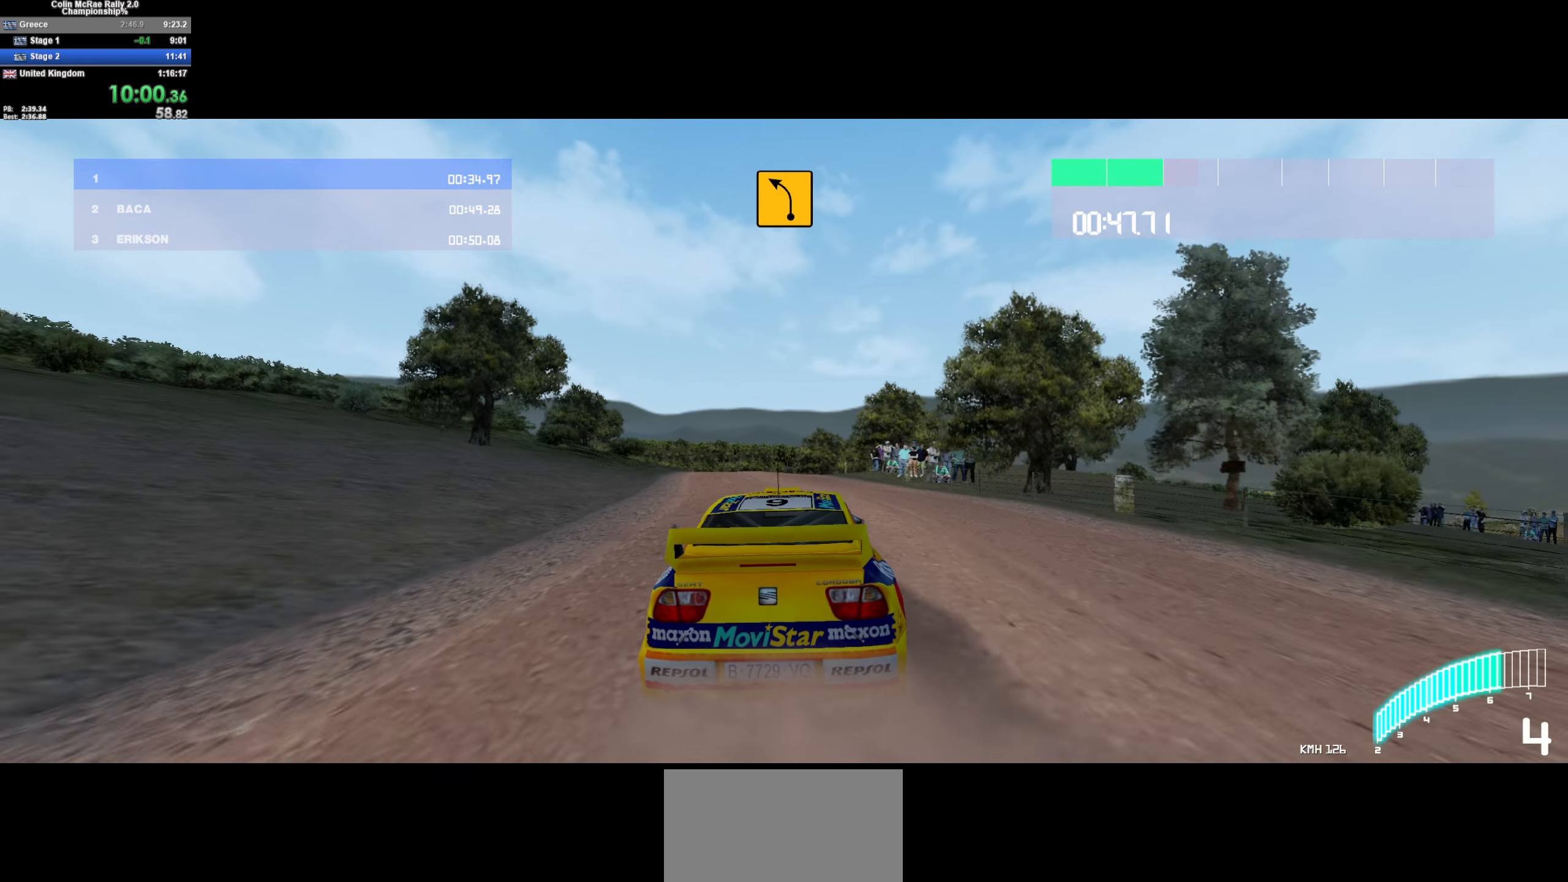
{"keys": ["w"], "events": [[33, "a", "up"], [266, "a", "down"], [366, "a", "up"]]}
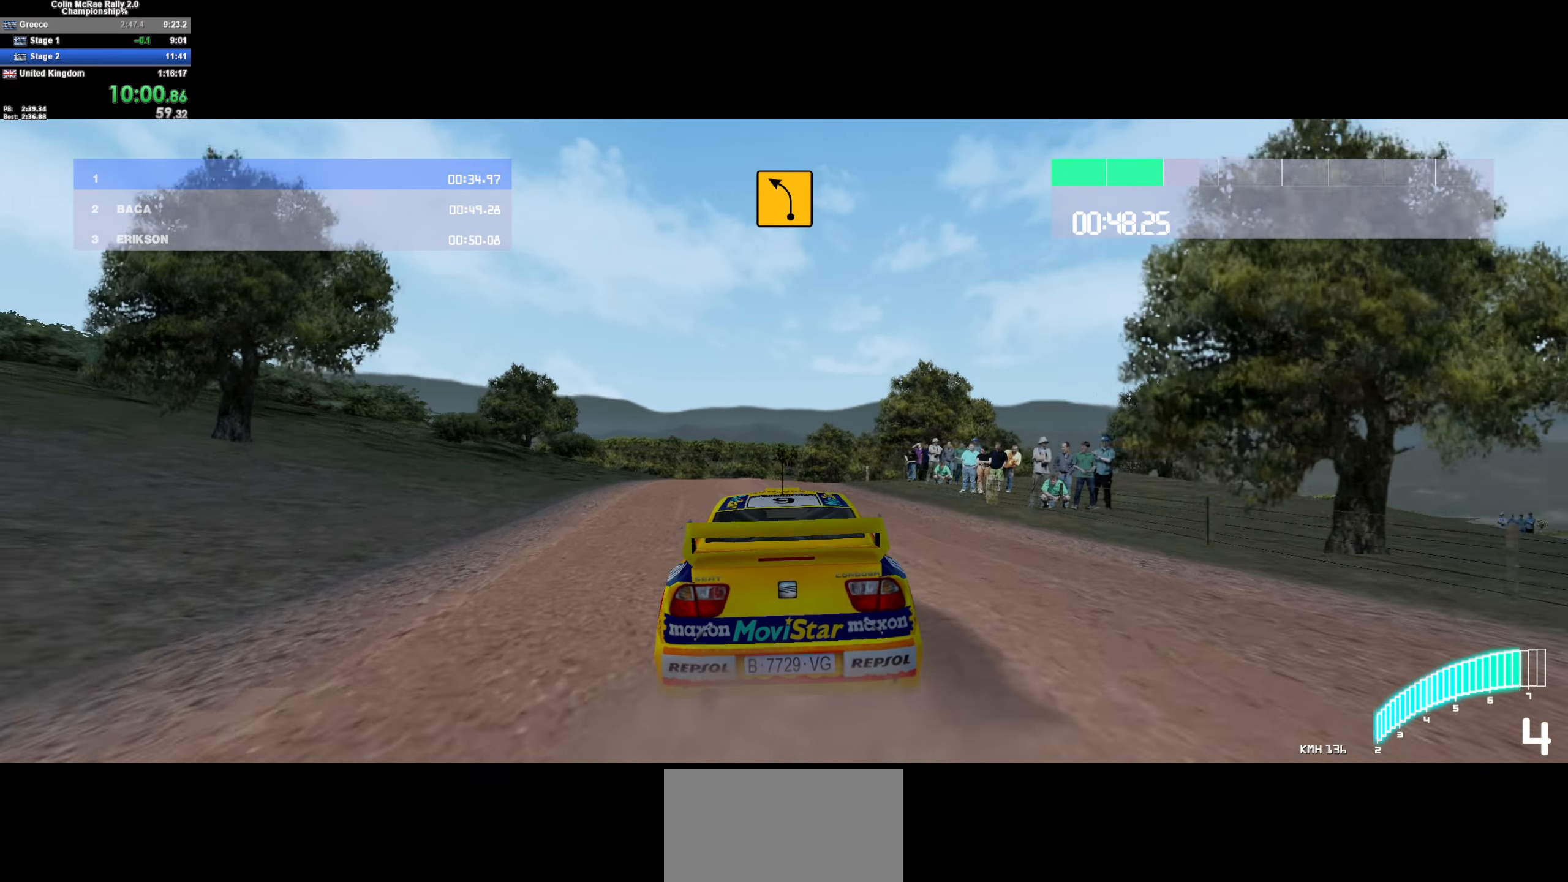
{"keys": ["w"], "events": [[50, "a", "down"], [233, "a", "up"], [283, "/", "down"], [383, "/", "up"], [383, "a", "down"], [466, "a", "up"]]}
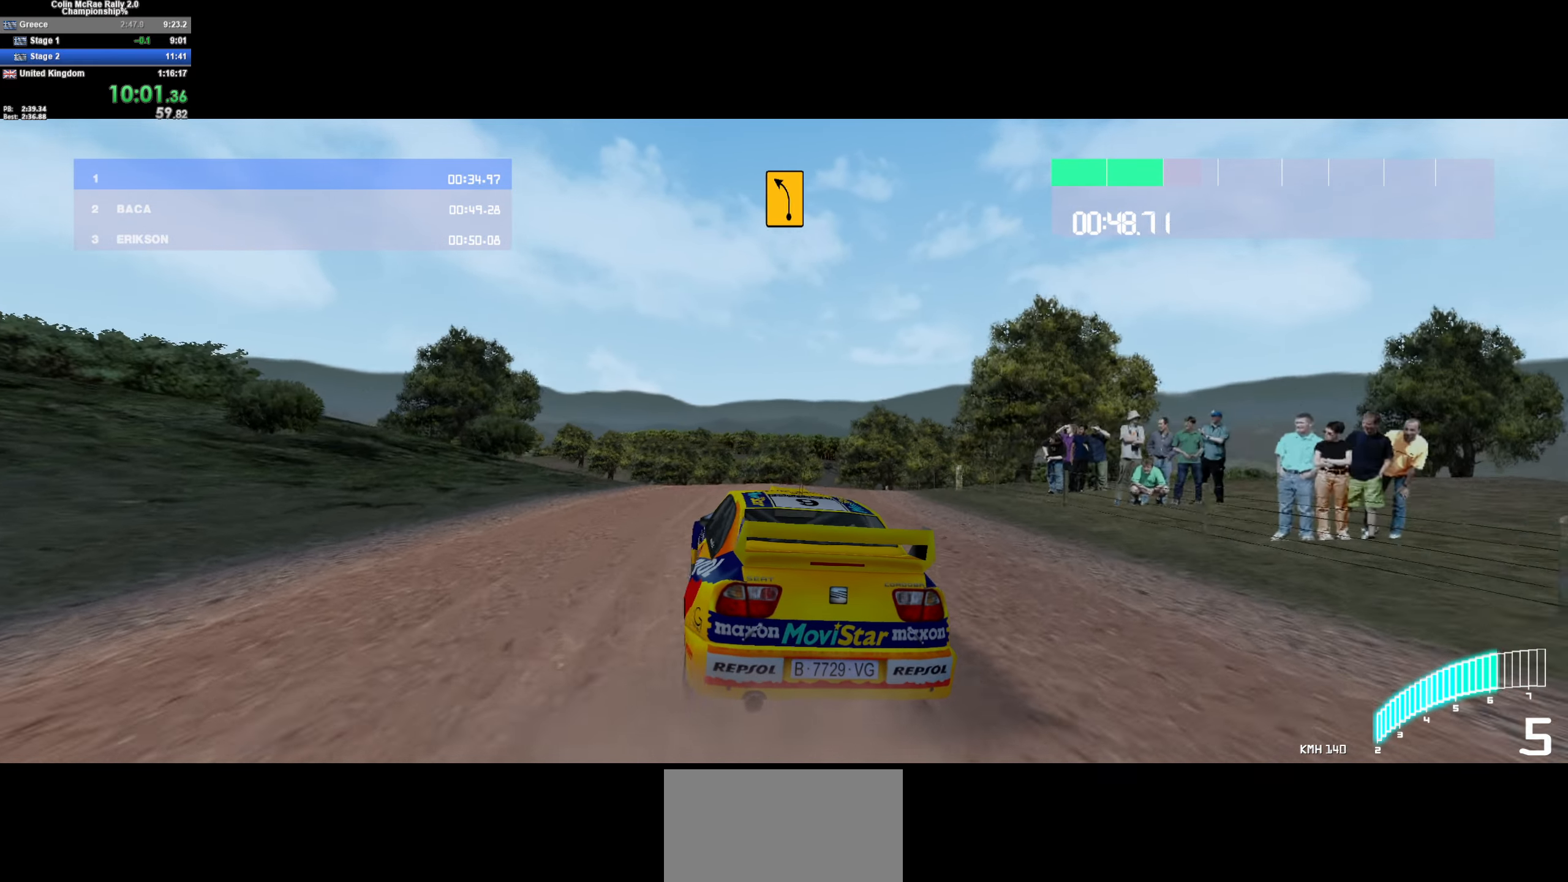
{"keys": ["a", "w"], "events": [[116, "a", "down"], [300, "a", "up"], [433, "a", "down"]]}
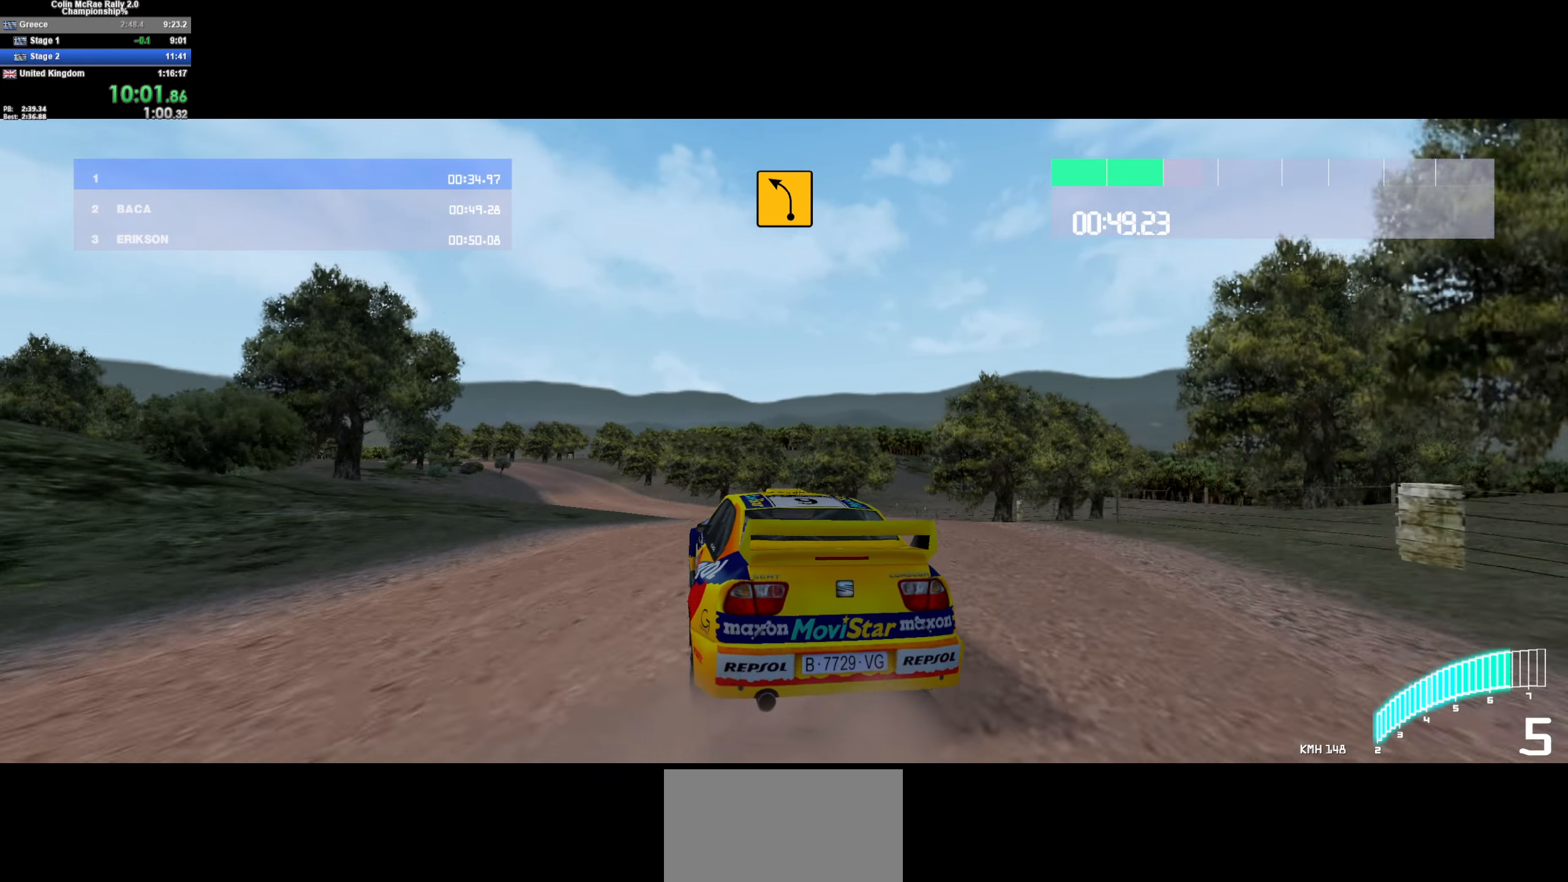
{"keys": ["w"], "events": [[133, "a", "up"], [216, "d", "down"], [366, "d", "up"]]}
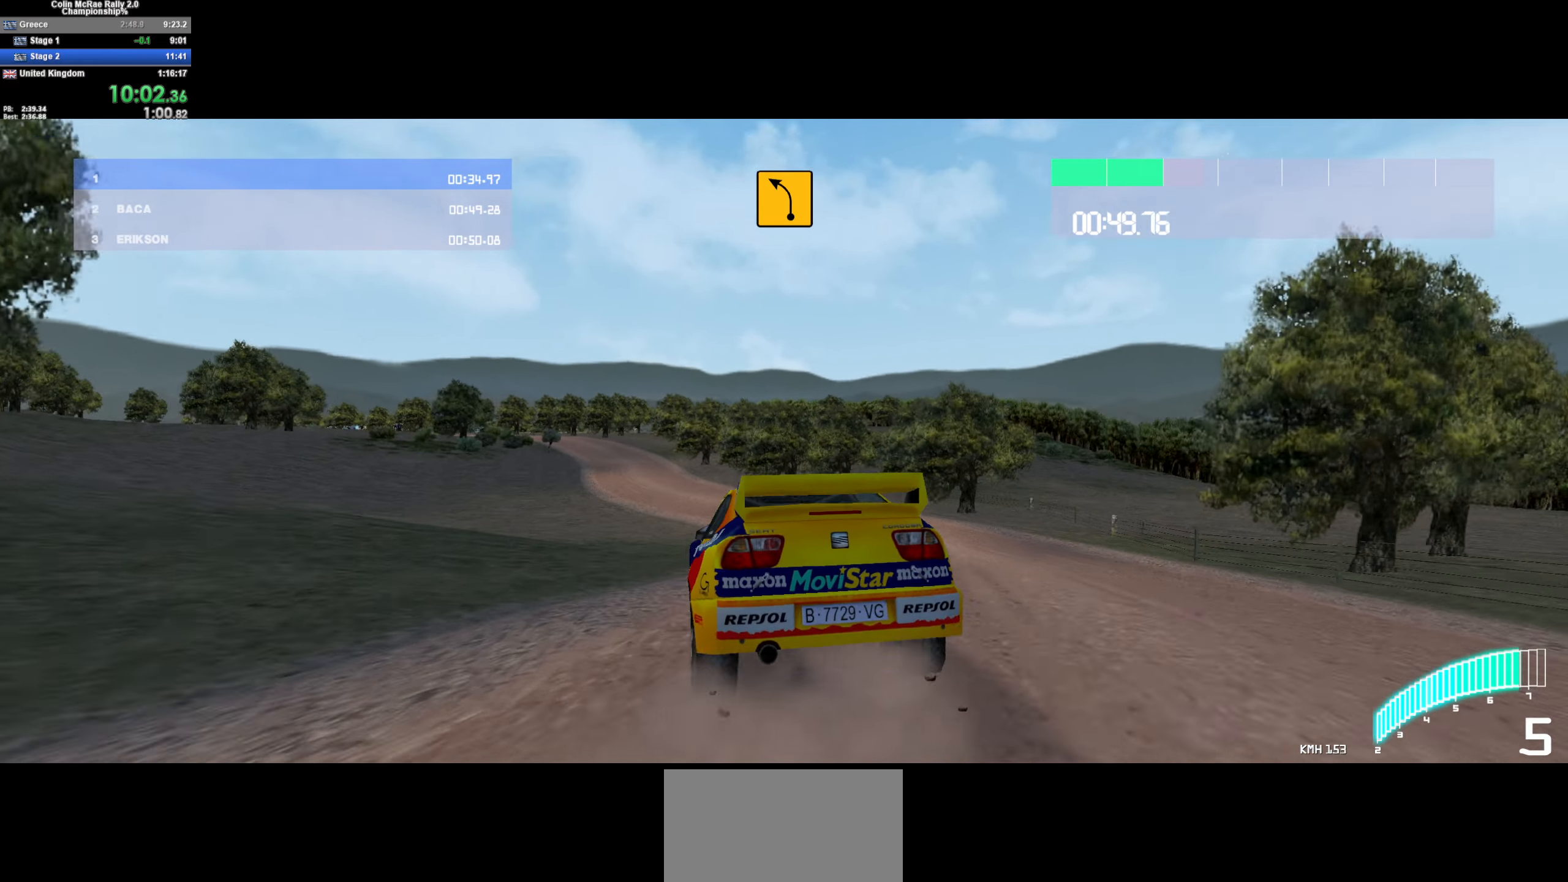
{"keys": ["a", "w"], "events": [[416, "a", "down"]]}
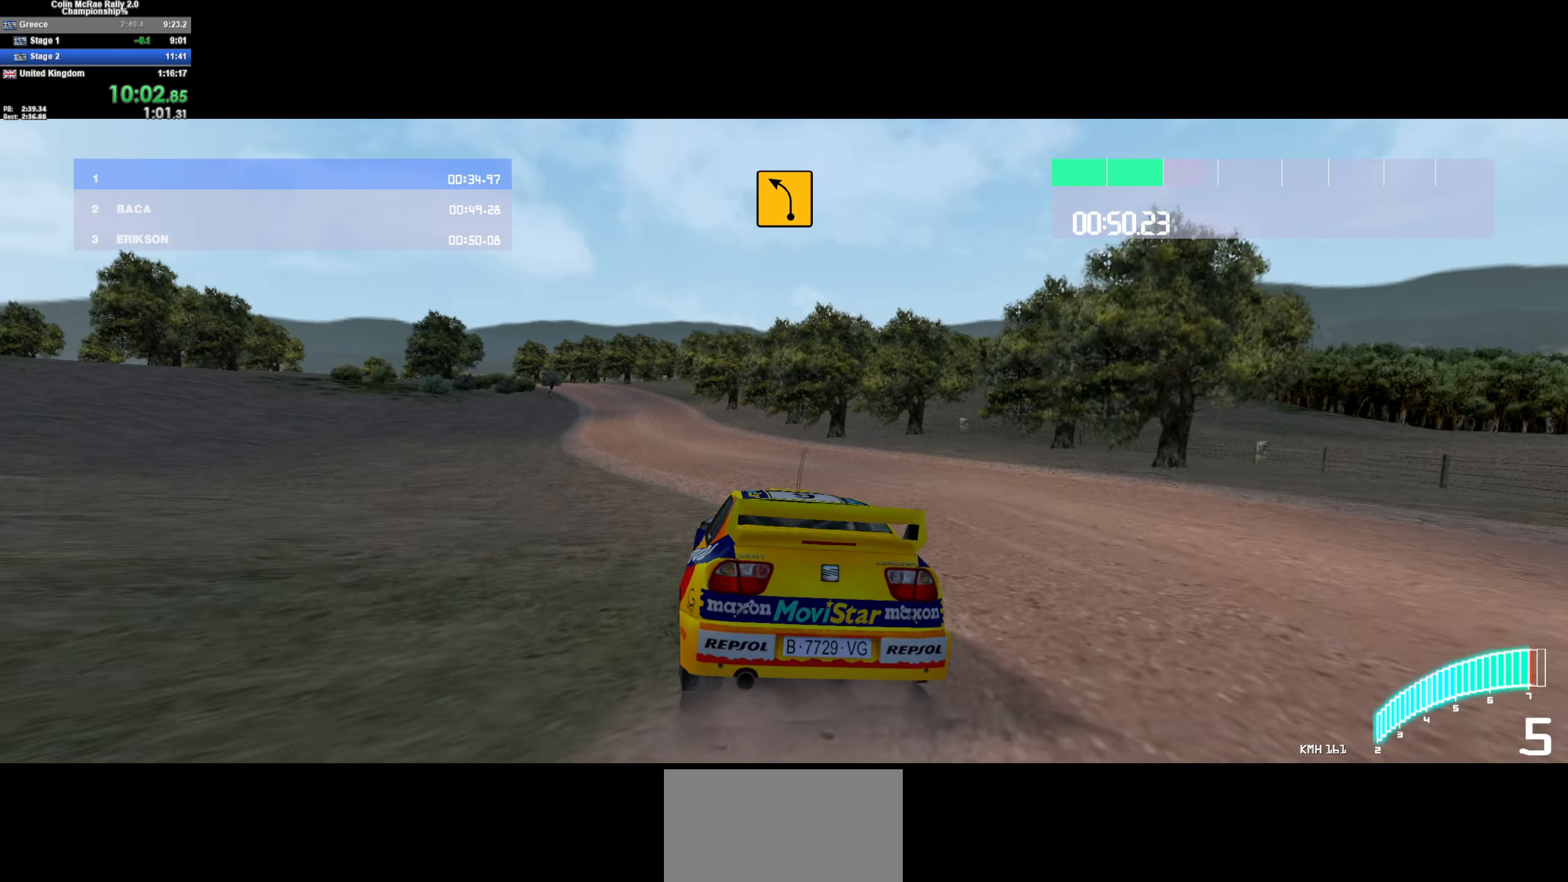
{"keys": ["a", "w"], "events": [[16, "a", "up"], [150, "a", "down"], [300, "a", "up"], [383, "a", "down"]]}
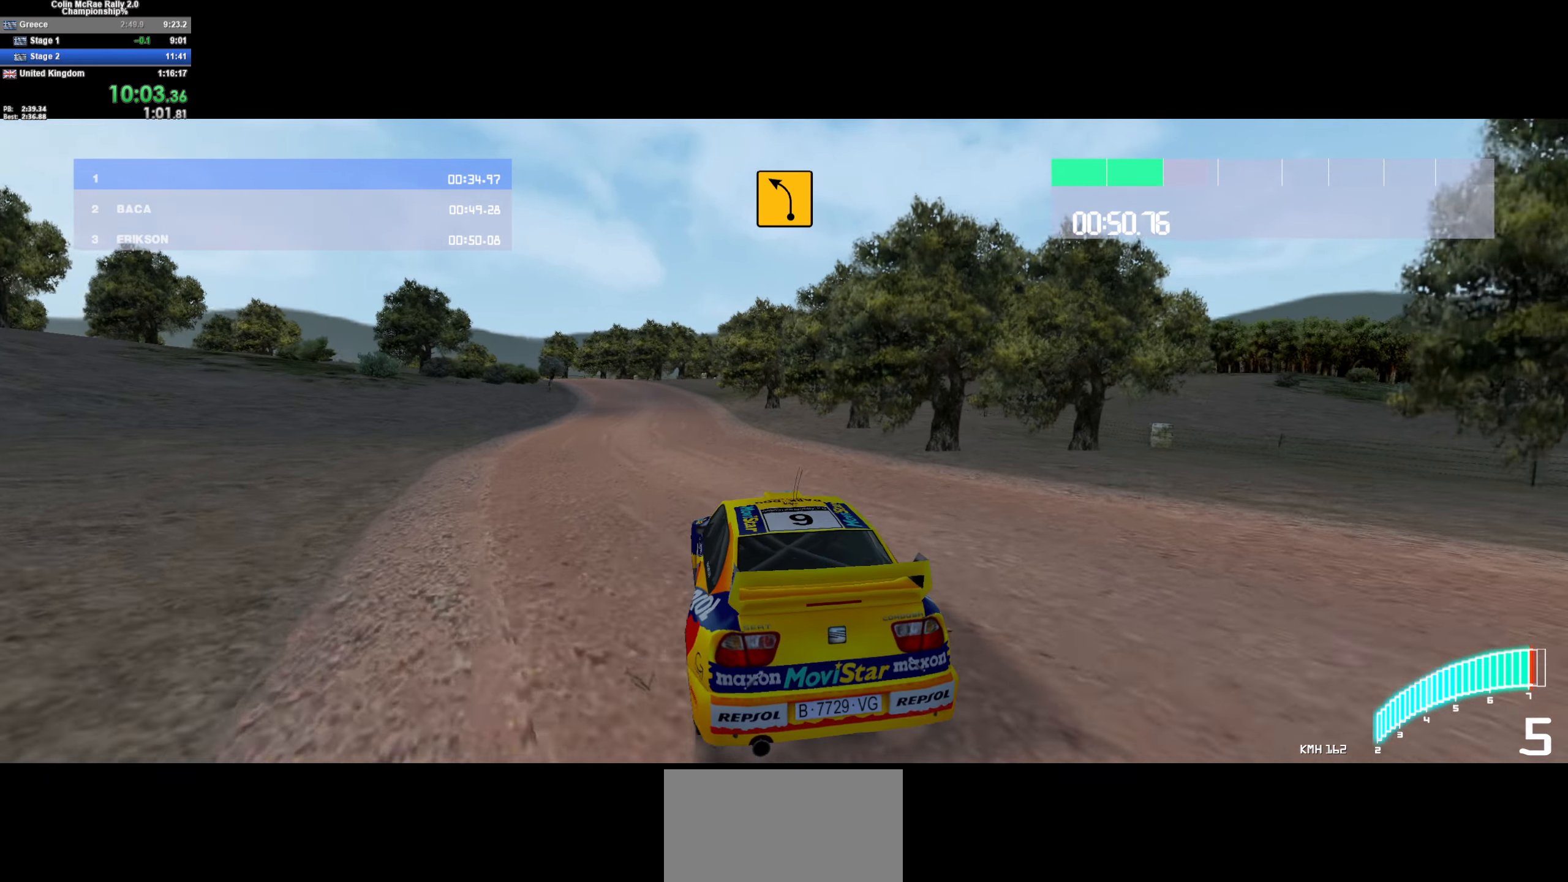
{"keys": ["w"], "events": [[33, "a", "up"], [83, "a", "down"], [300, "/", "down"], [350, "a", "up"], [400, "/", "up"]]}